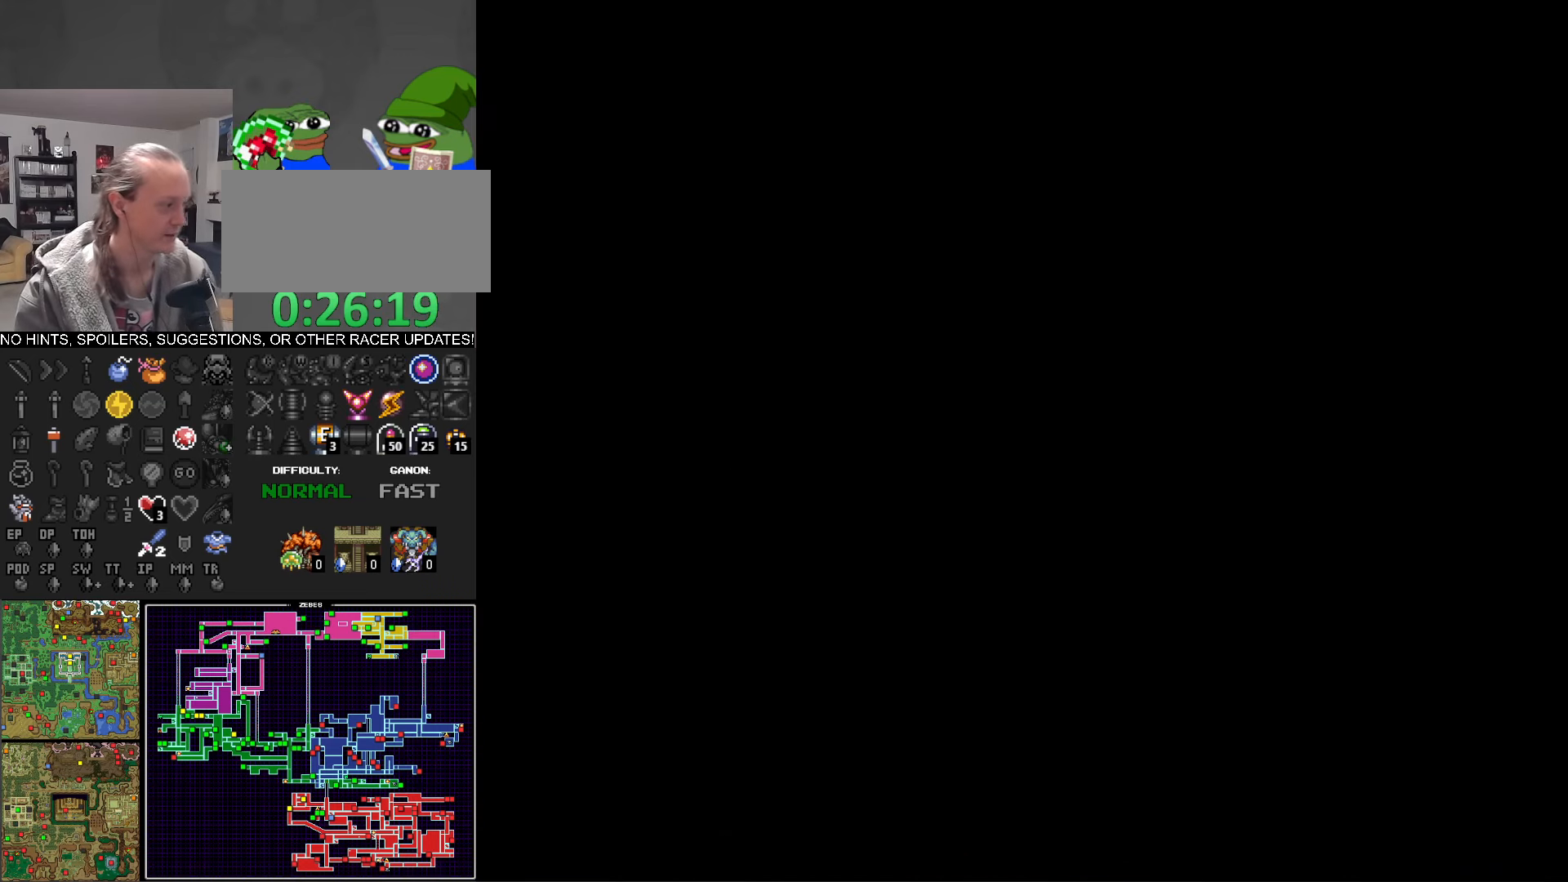
Gameplay with a controller (Nintendo layout); each line is a JSON object with the inputs held at the frame after it. "events" lists button and stick changes between this image and that frame as [ms after this image, input, new state], when the widget could be followed in between. Not read: L3 R3.
{"buttons": ["DPAD_DOWN"], "events": []}
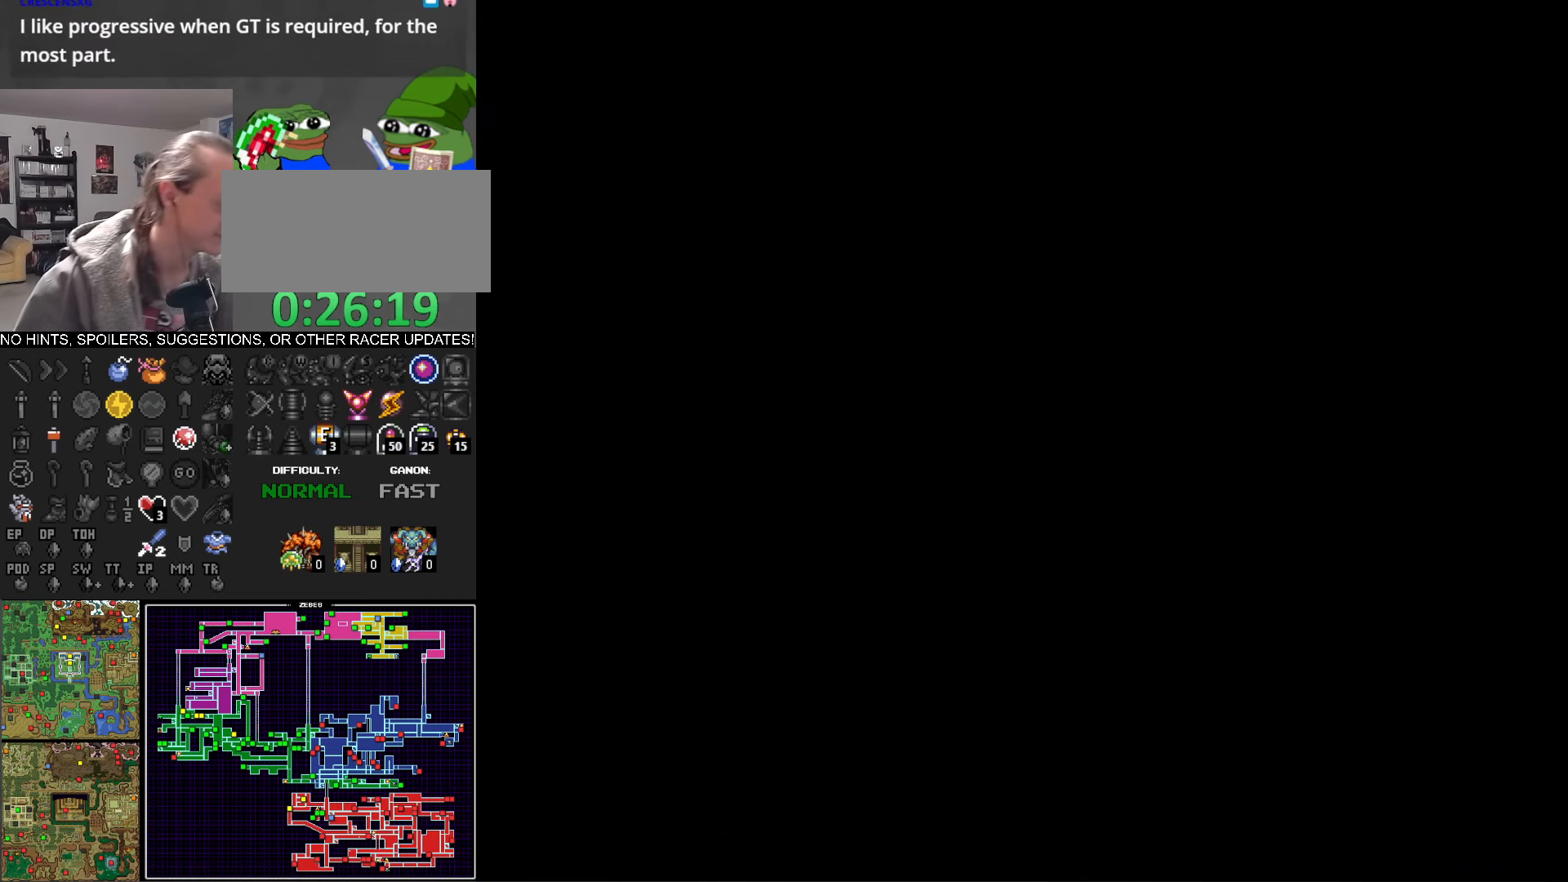
{"buttons": ["DPAD_DOWN"], "events": []}
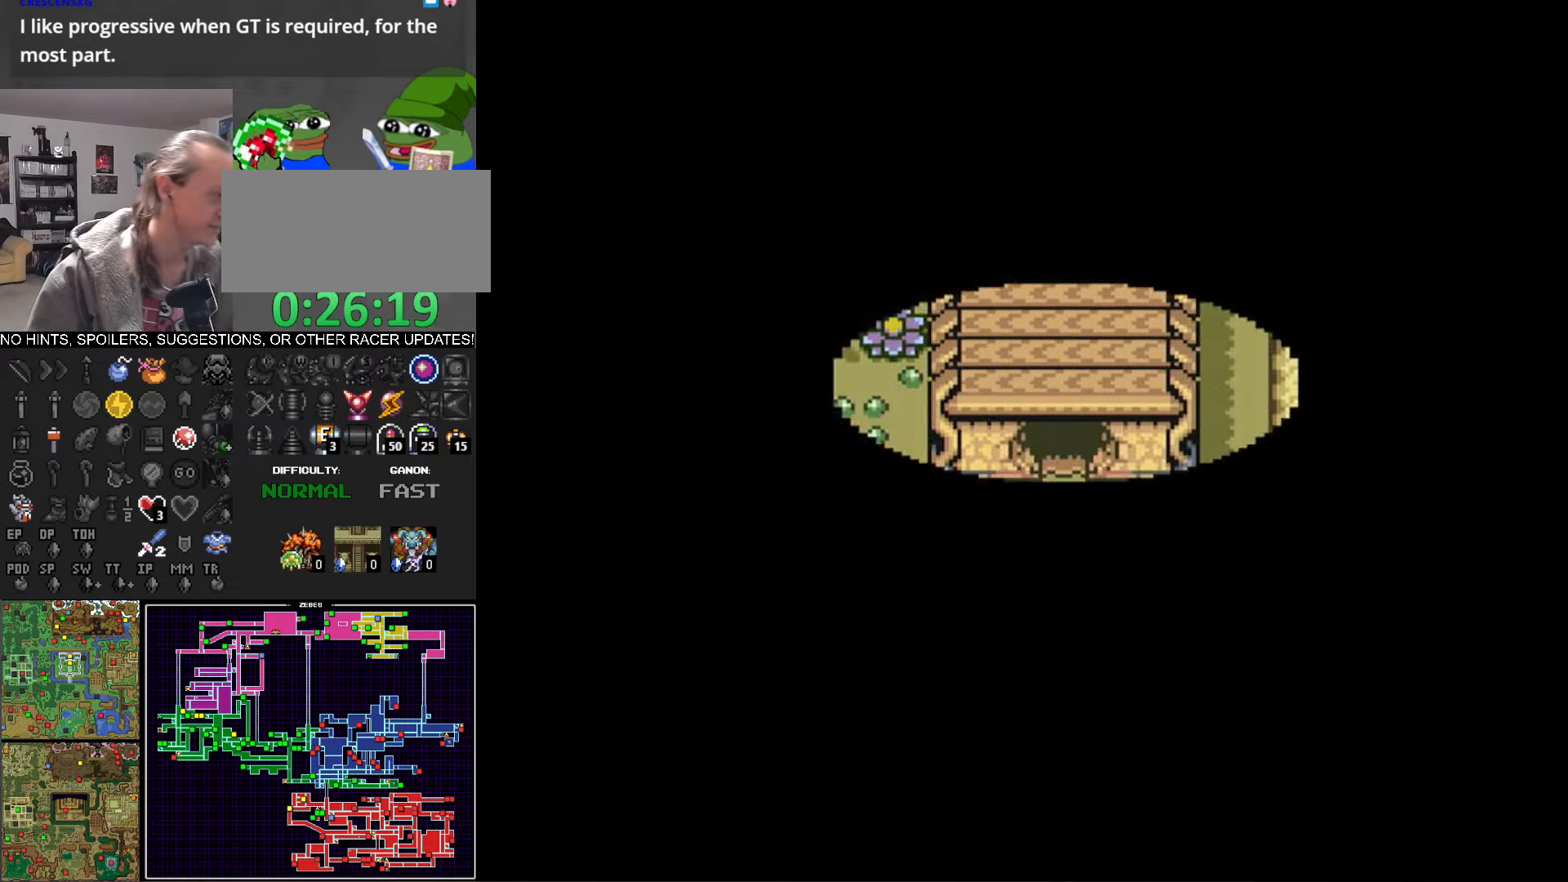
{"buttons": ["DPAD_DOWN"], "events": [[366, "DPAD_RIGHT", "down"], [433, "DPAD_RIGHT", "up"]]}
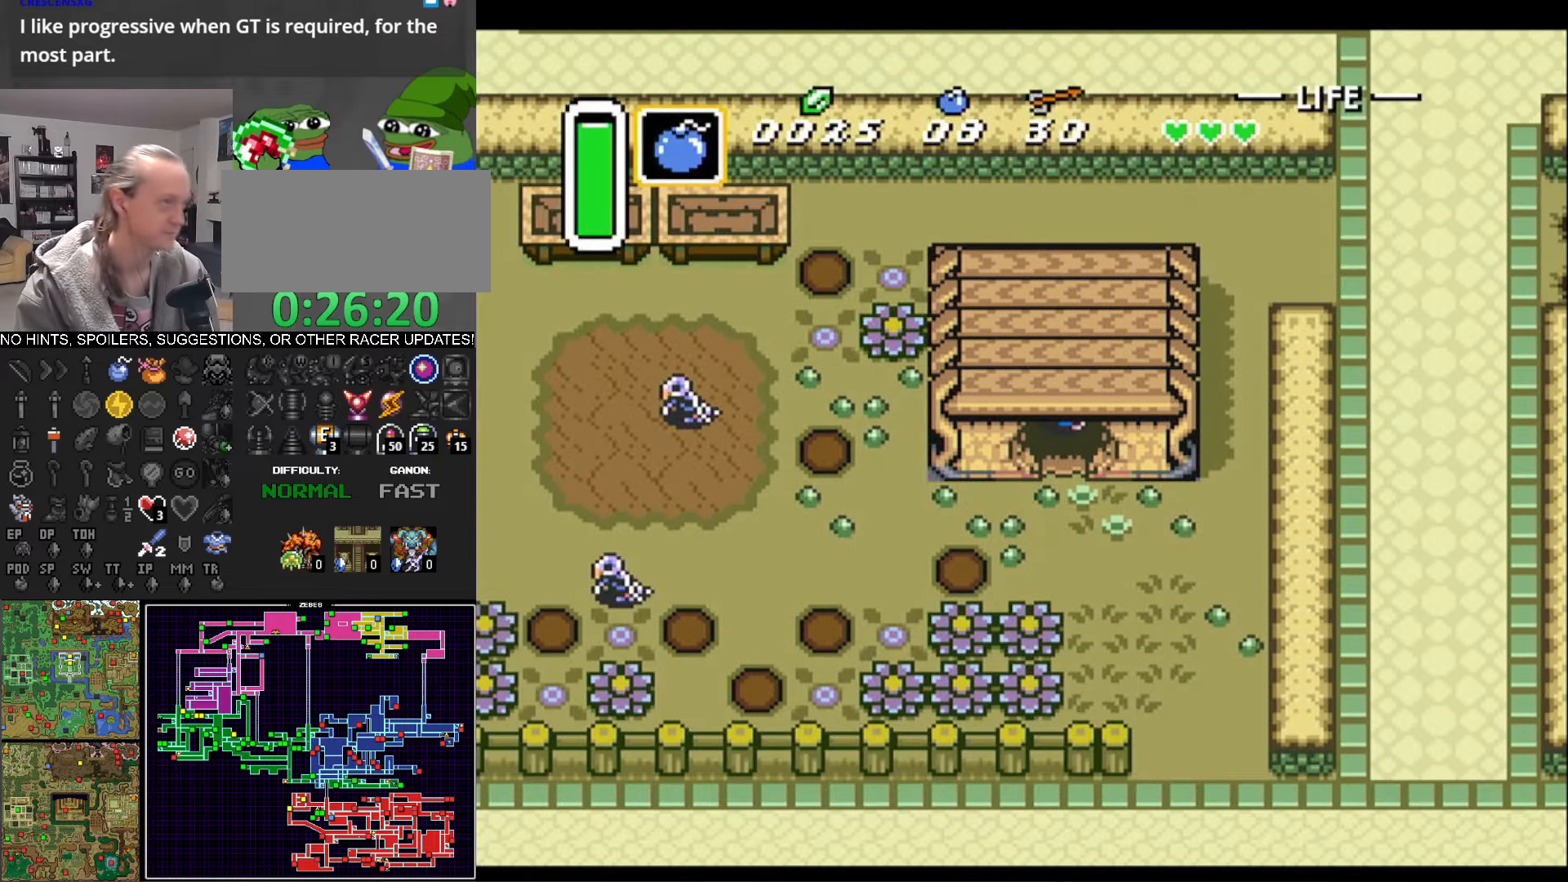
{"buttons": ["DPAD_DOWN", "DPAD_RIGHT"], "events": [[150, "DPAD_RIGHT", "down"]]}
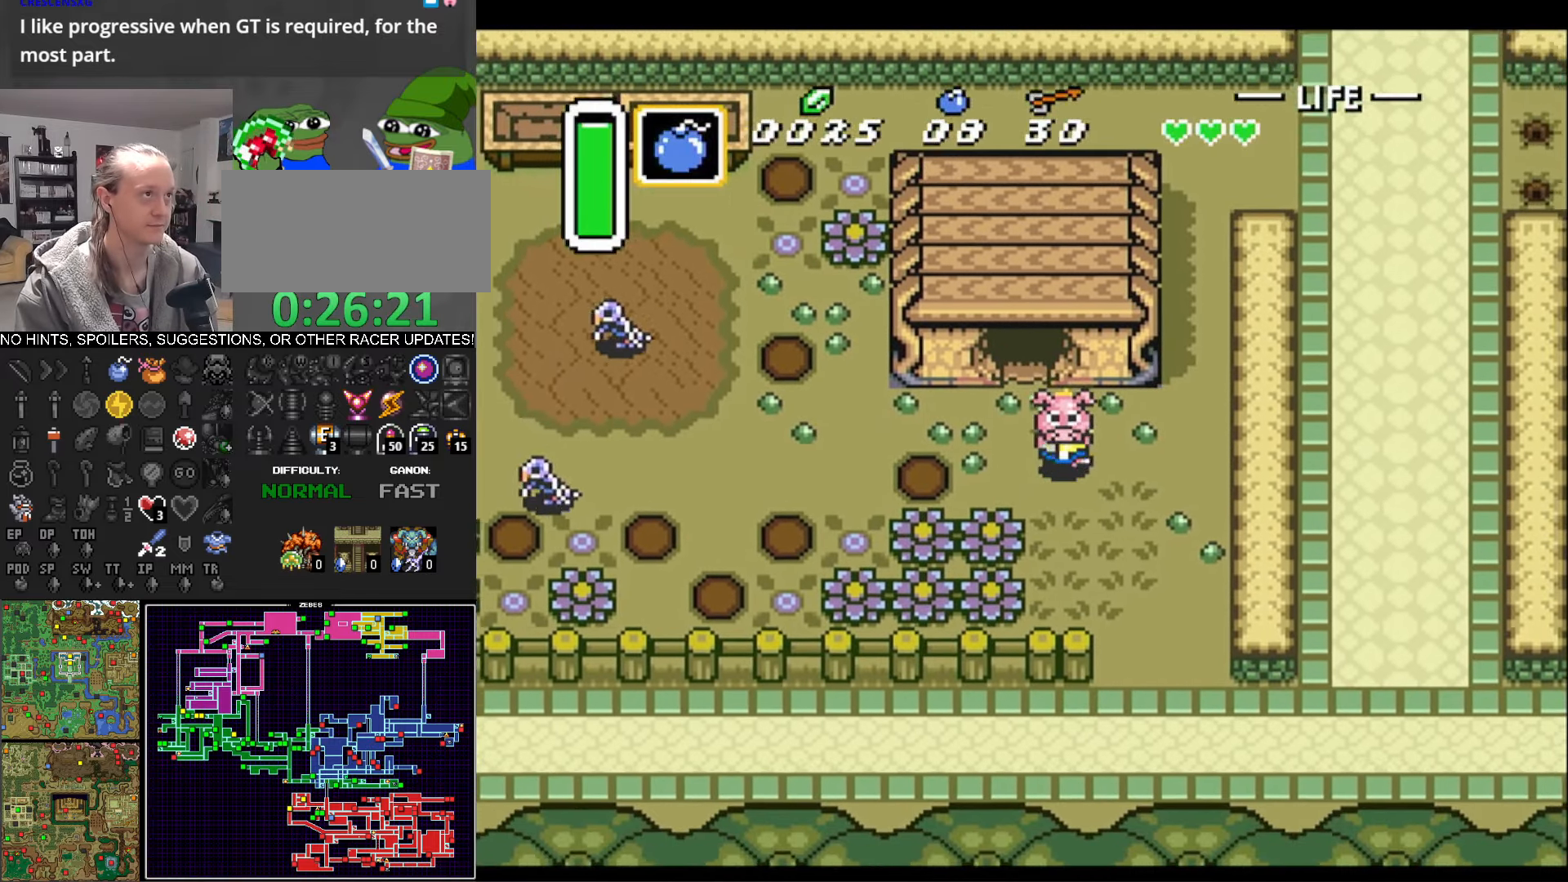
{"buttons": ["DPAD_DOWN"], "events": [[416, "DPAD_RIGHT", "up"]]}
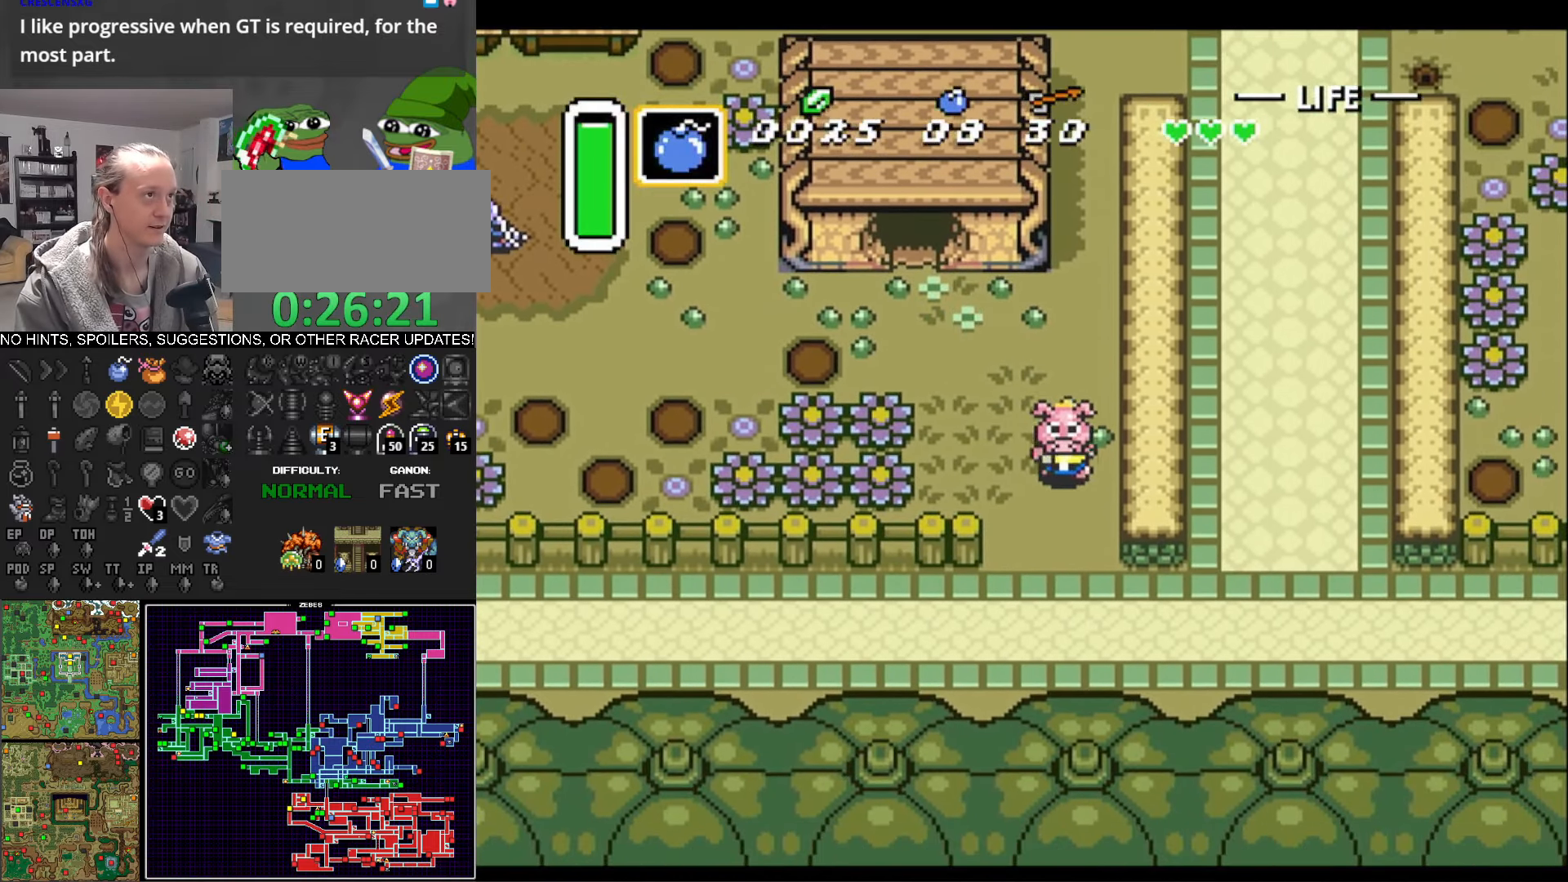
{"buttons": ["DPAD_RIGHT"], "events": [[383, "DPAD_RIGHT", "down"], [450, "DPAD_DOWN", "up"]]}
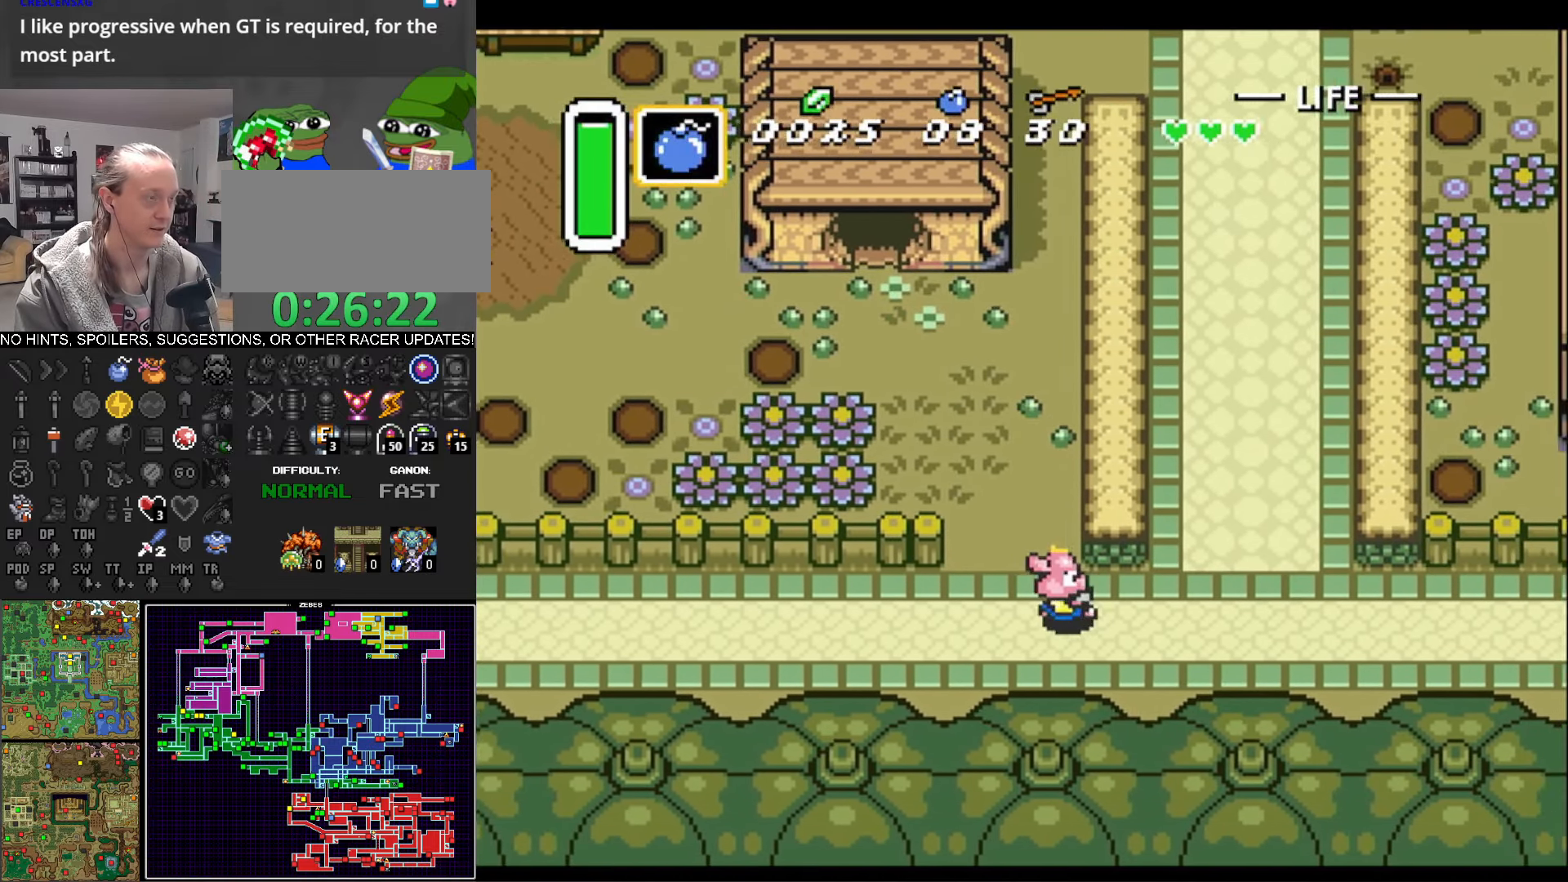
{"buttons": ["DPAD_RIGHT"], "events": [[283, "L1", "down"], [350, "L1", "up"]]}
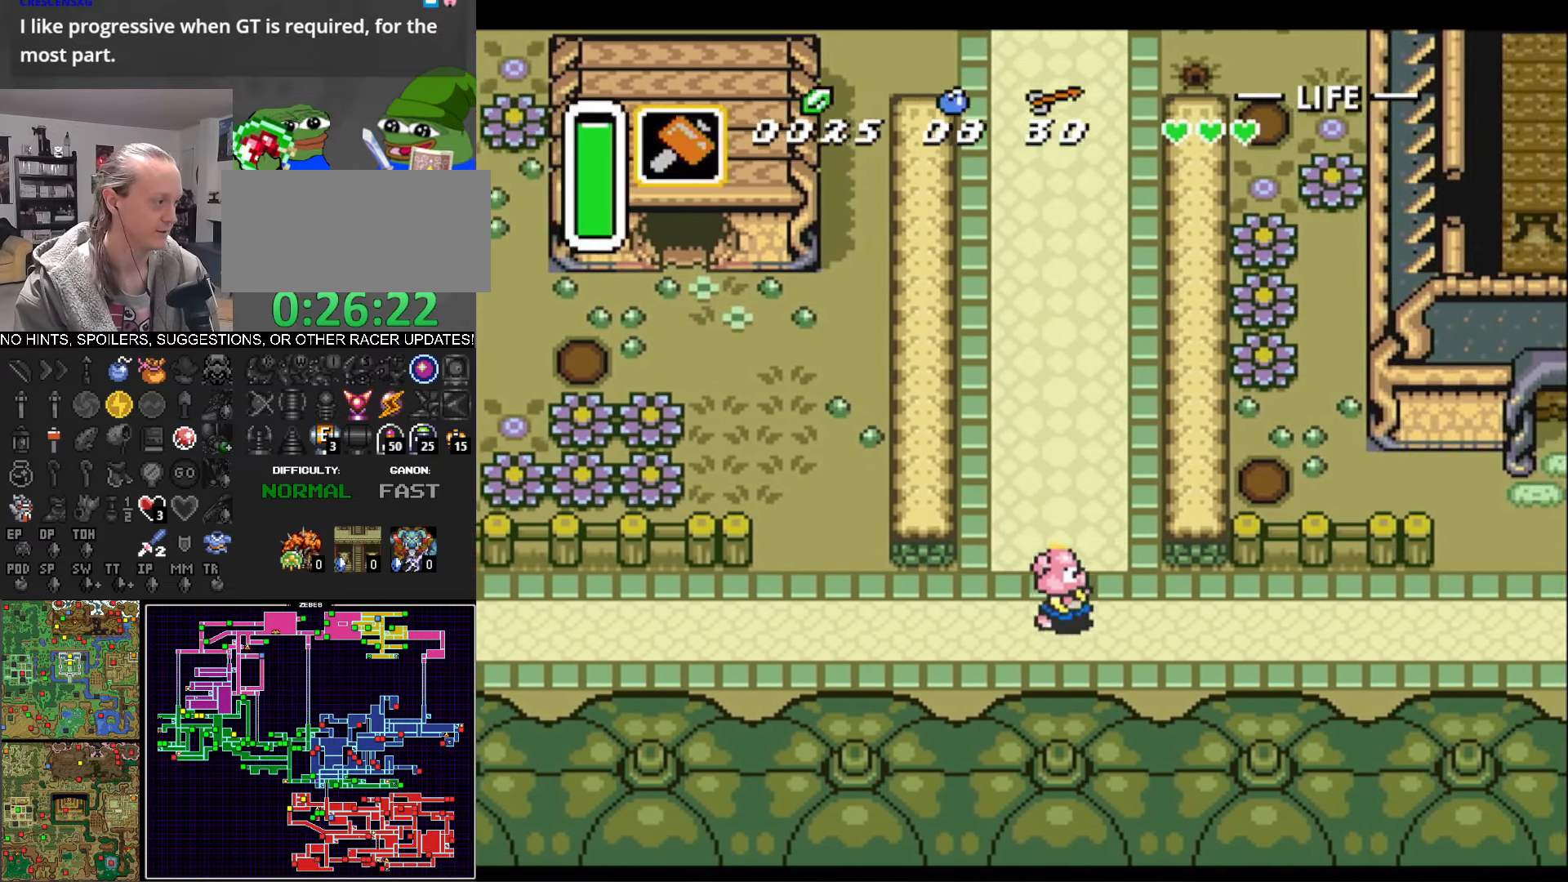
{"buttons": ["R1", "DPAD_RIGHT"], "events": [[483, "R1", "down"]]}
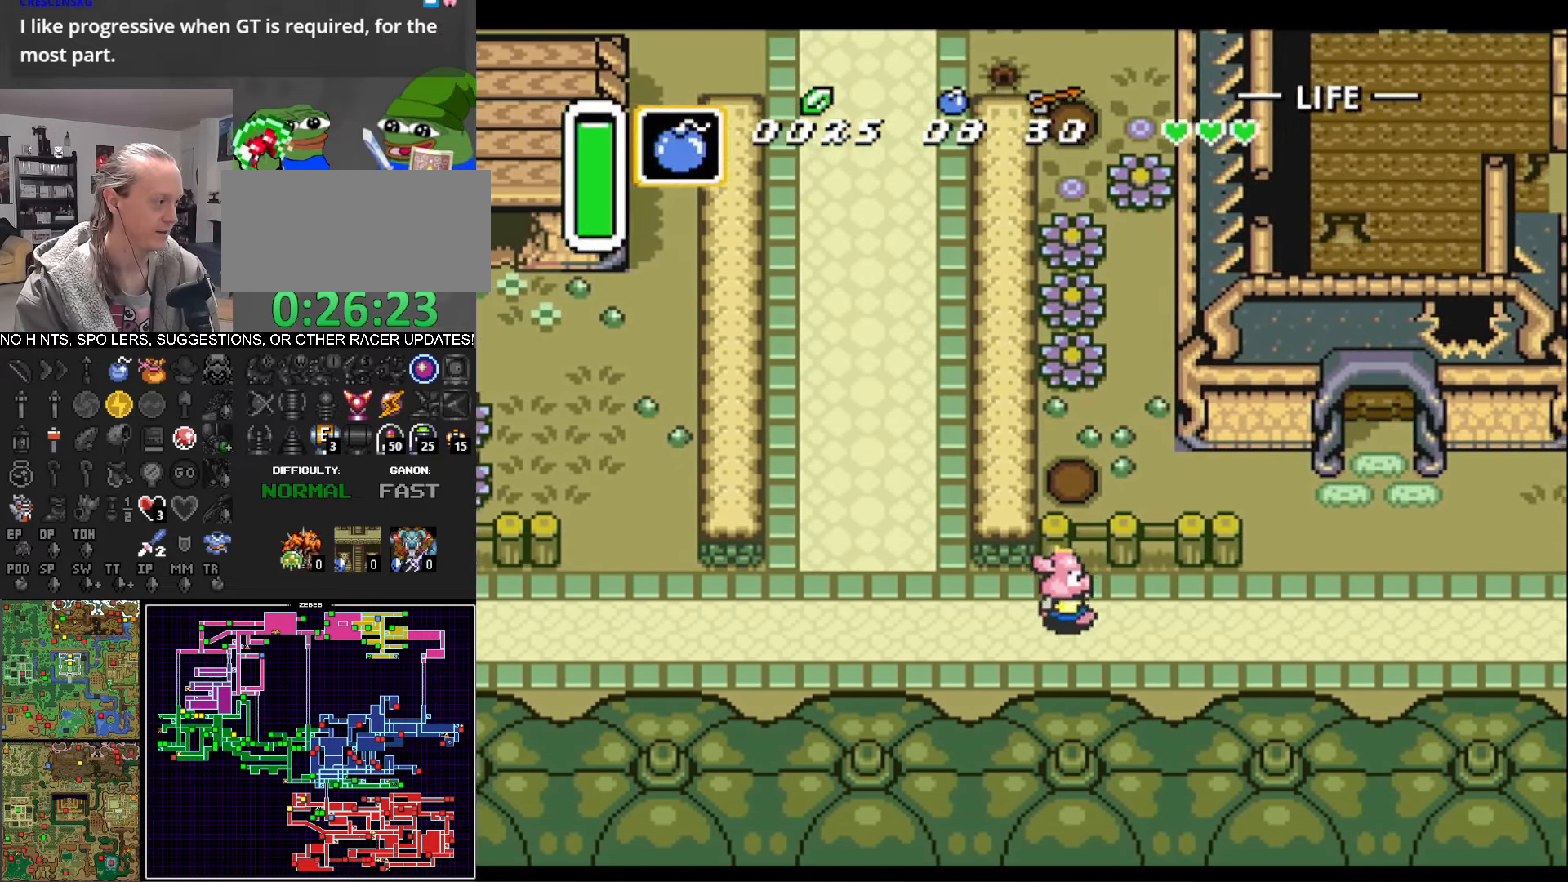
{"buttons": ["DPAD_RIGHT"], "events": [[133, "R1", "up"]]}
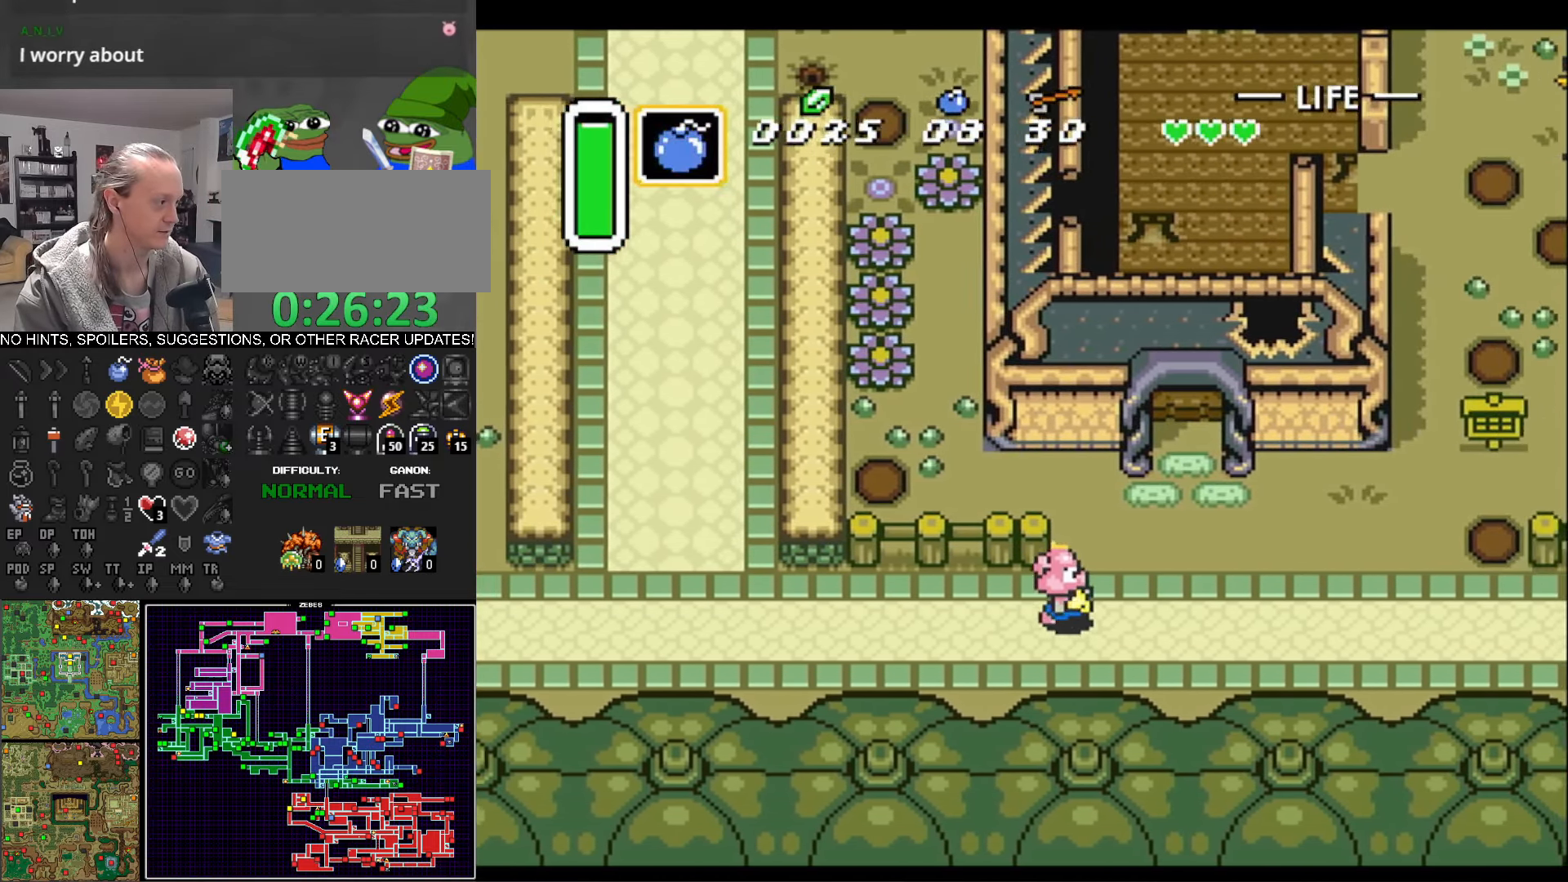
{"buttons": ["DPAD_RIGHT"], "events": []}
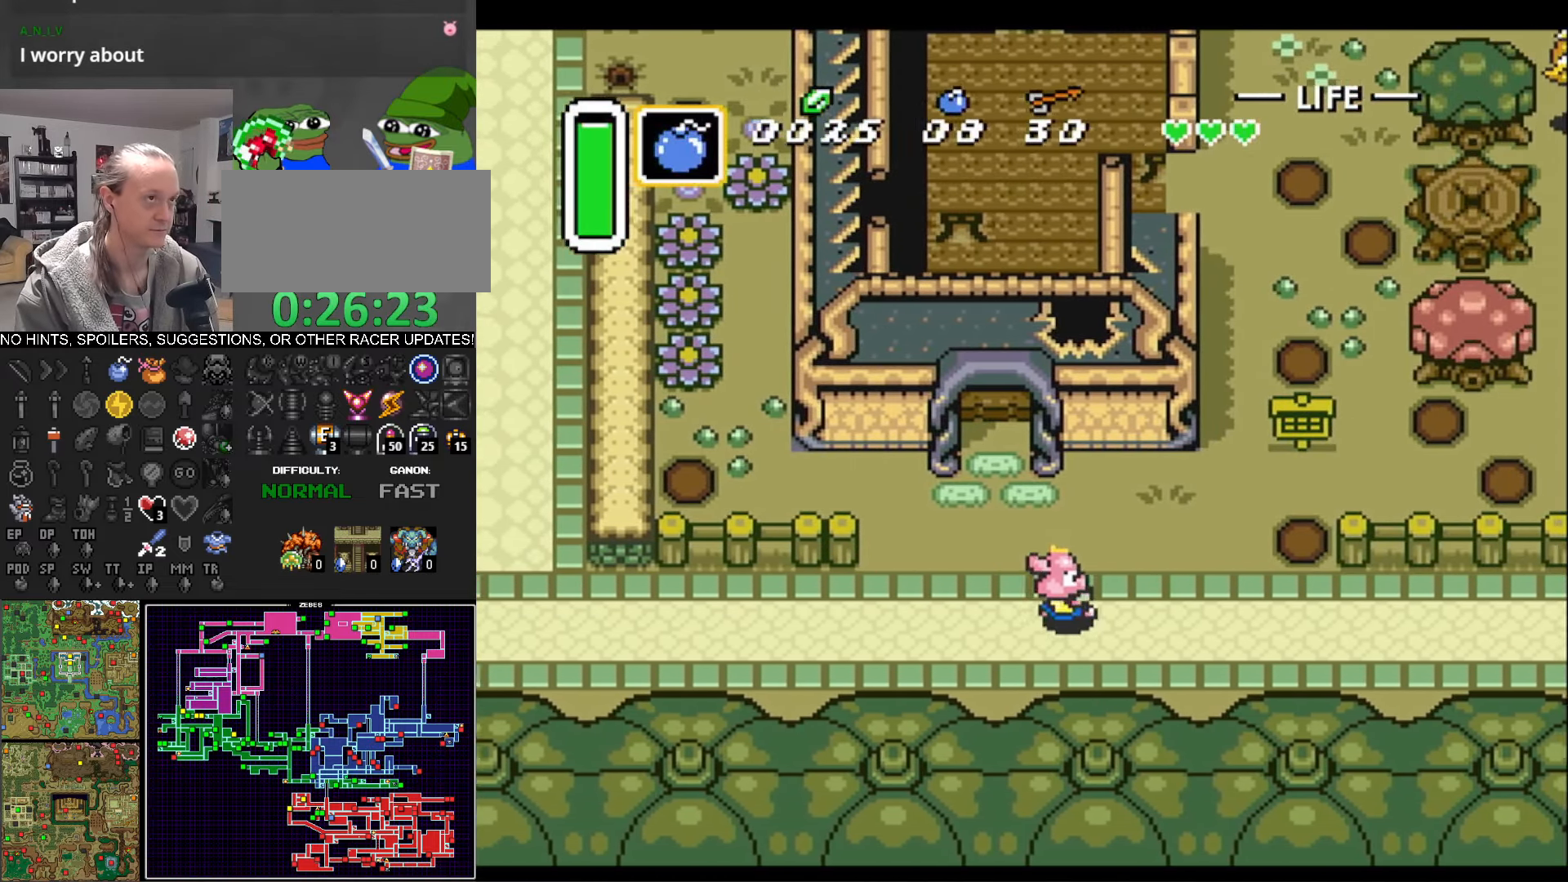
{"buttons": ["DPAD_DOWN", "DPAD_RIGHT"], "events": [[400, "DPAD_DOWN", "down"]]}
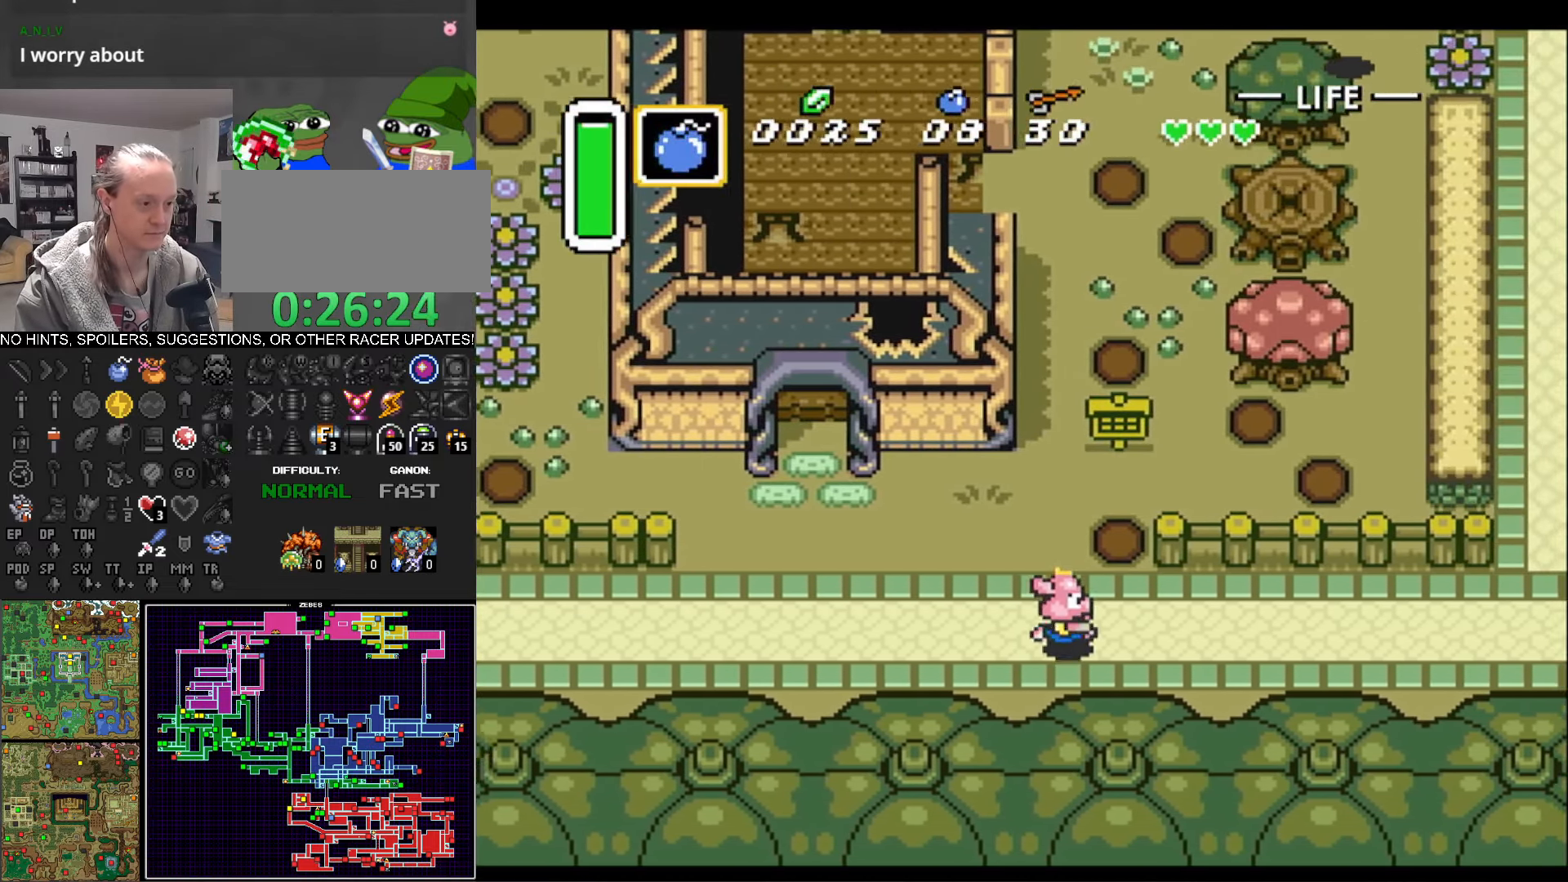
{"buttons": ["DPAD_RIGHT"], "events": [[166, "DPAD_DOWN", "up"]]}
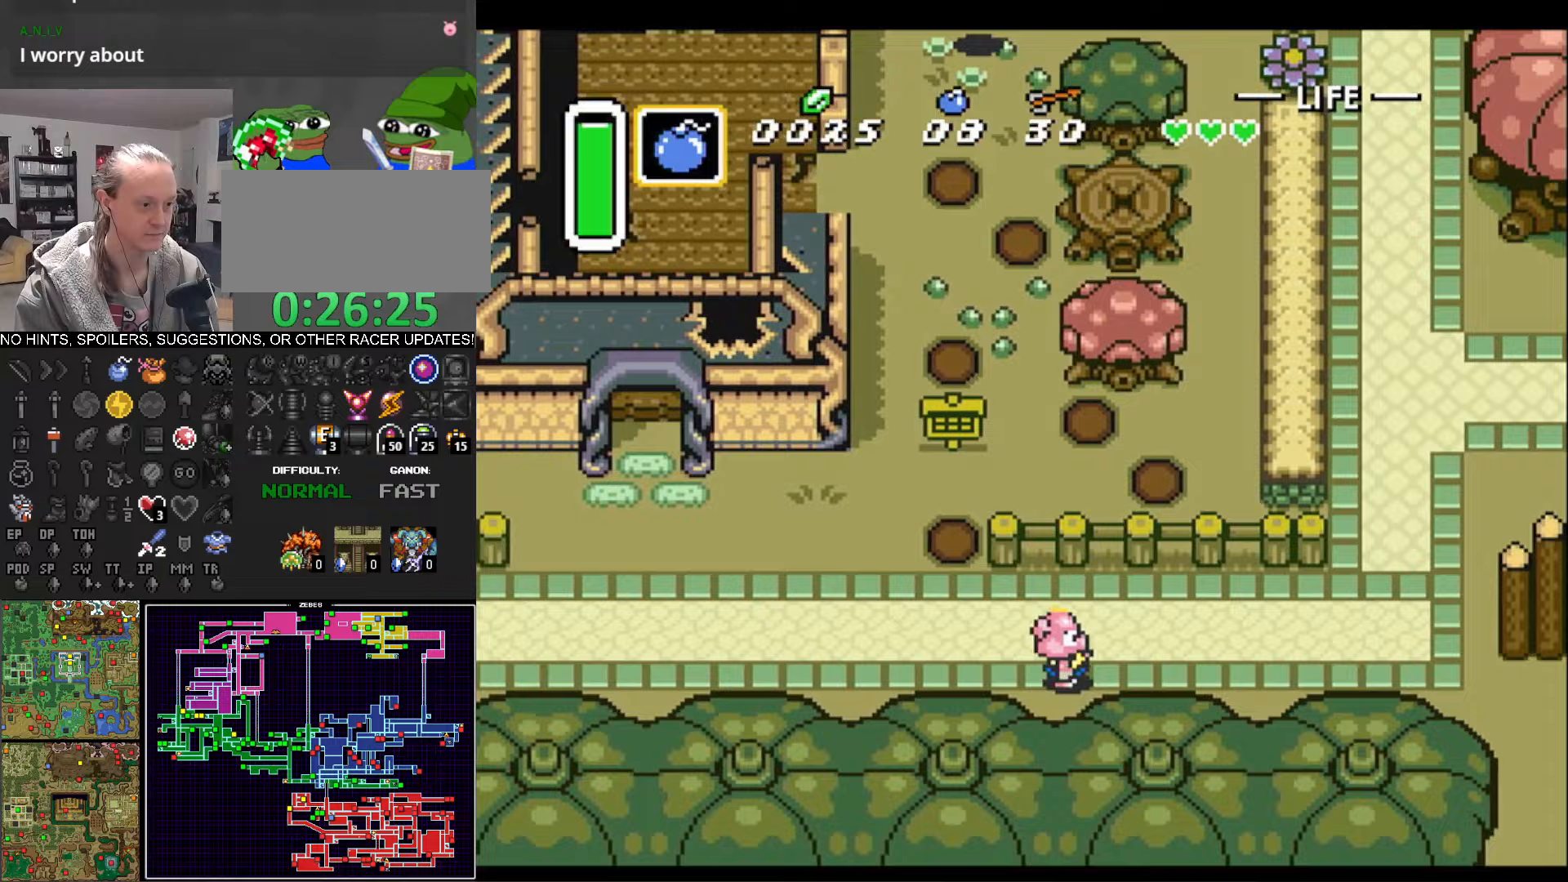
{"buttons": ["DPAD_RIGHT"], "events": []}
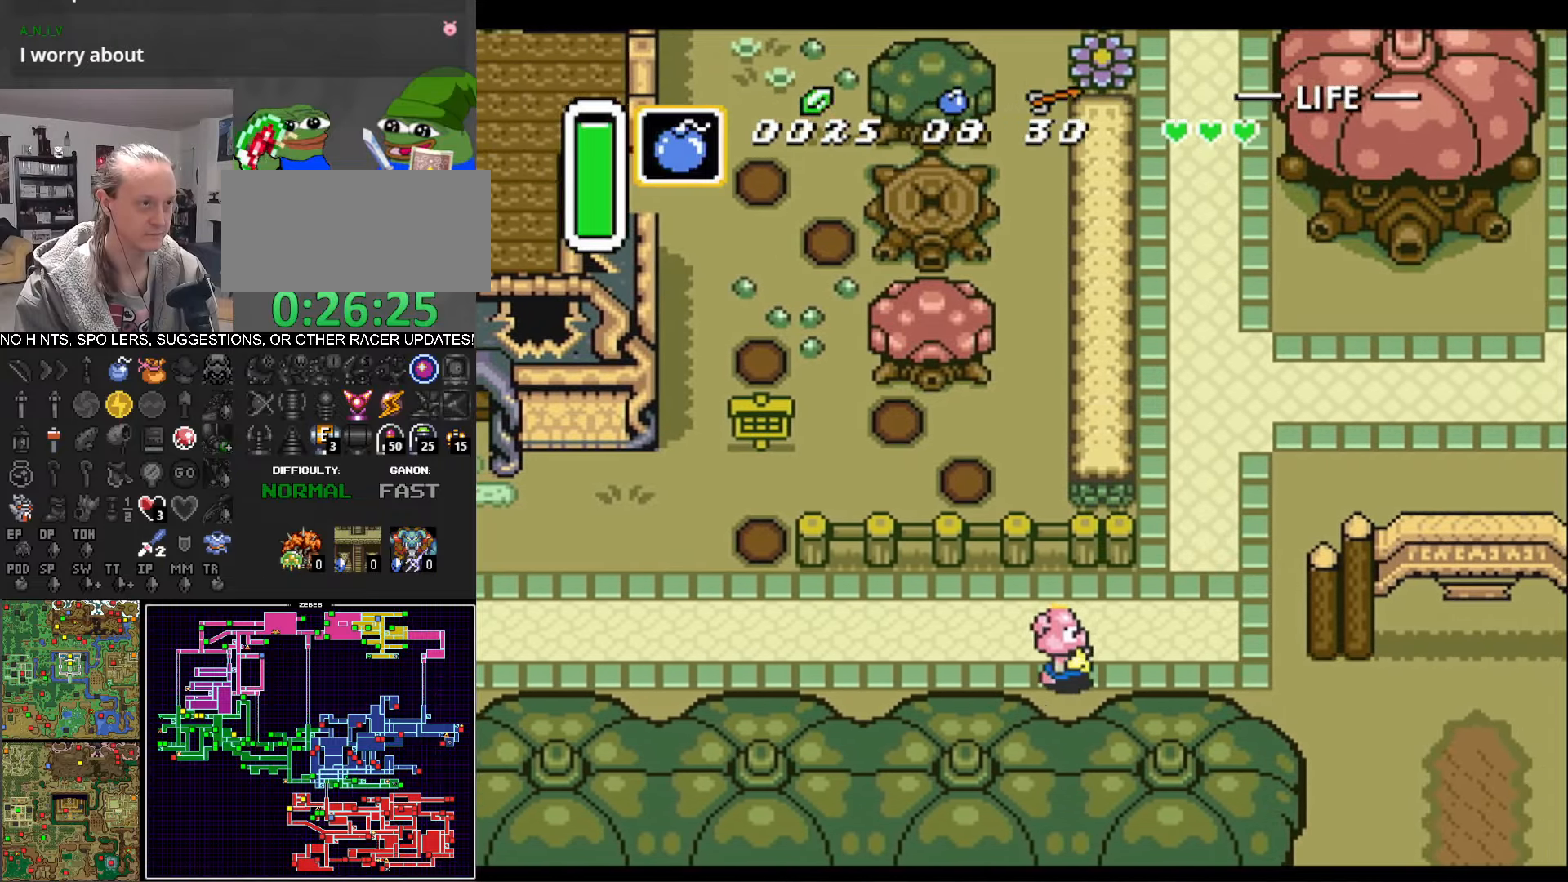
{"buttons": ["DPAD_DOWN", "DPAD_RIGHT"], "events": [[367, "DPAD_DOWN", "down"]]}
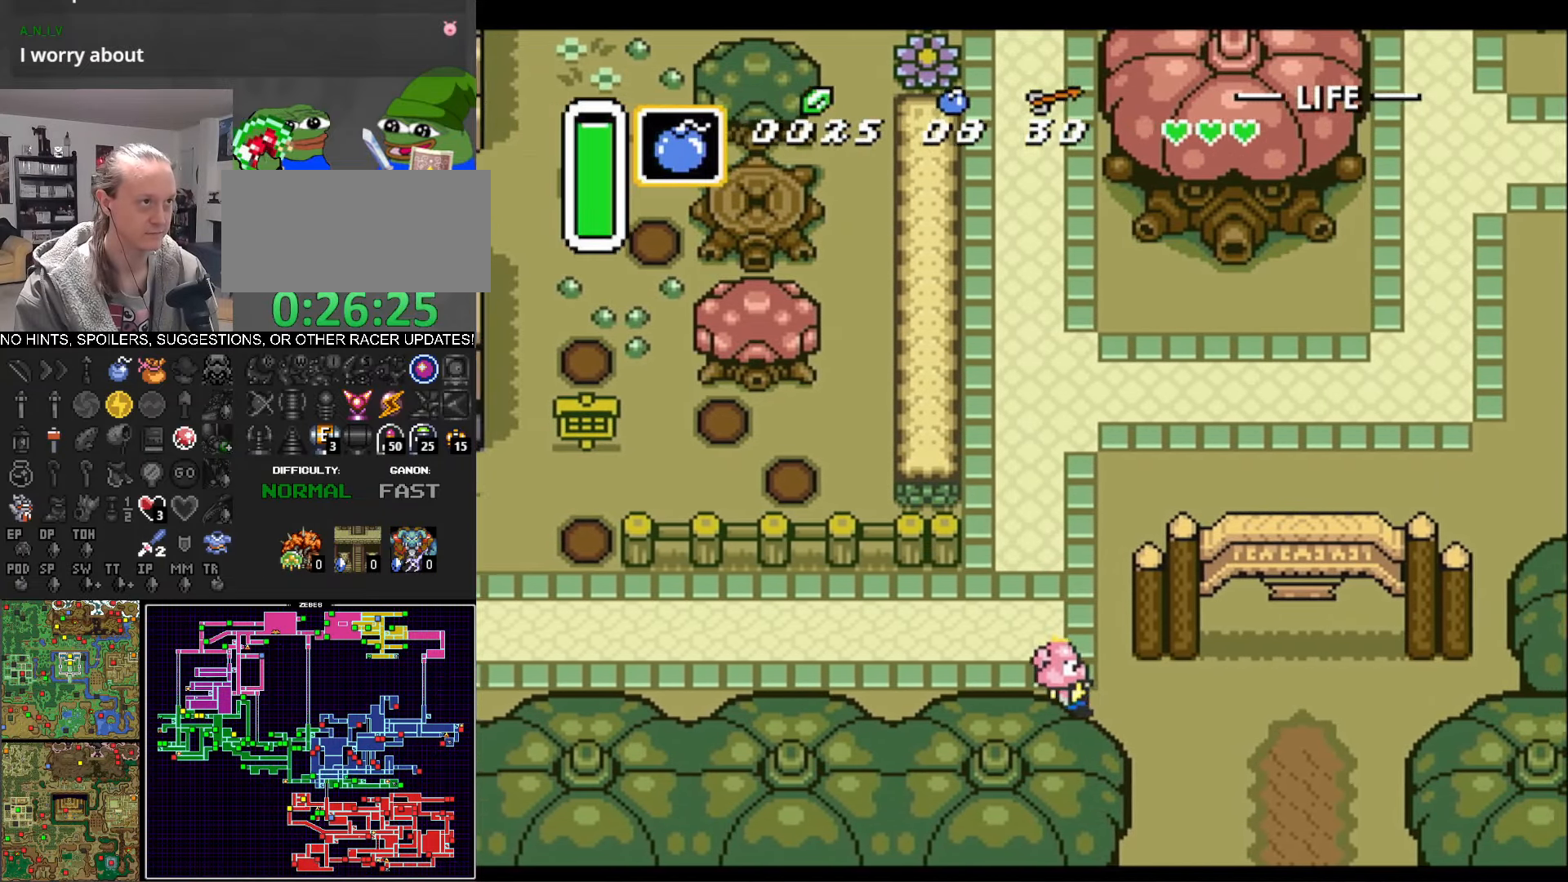
{"buttons": ["DPAD_DOWN"], "events": [[333, "DPAD_RIGHT", "up"]]}
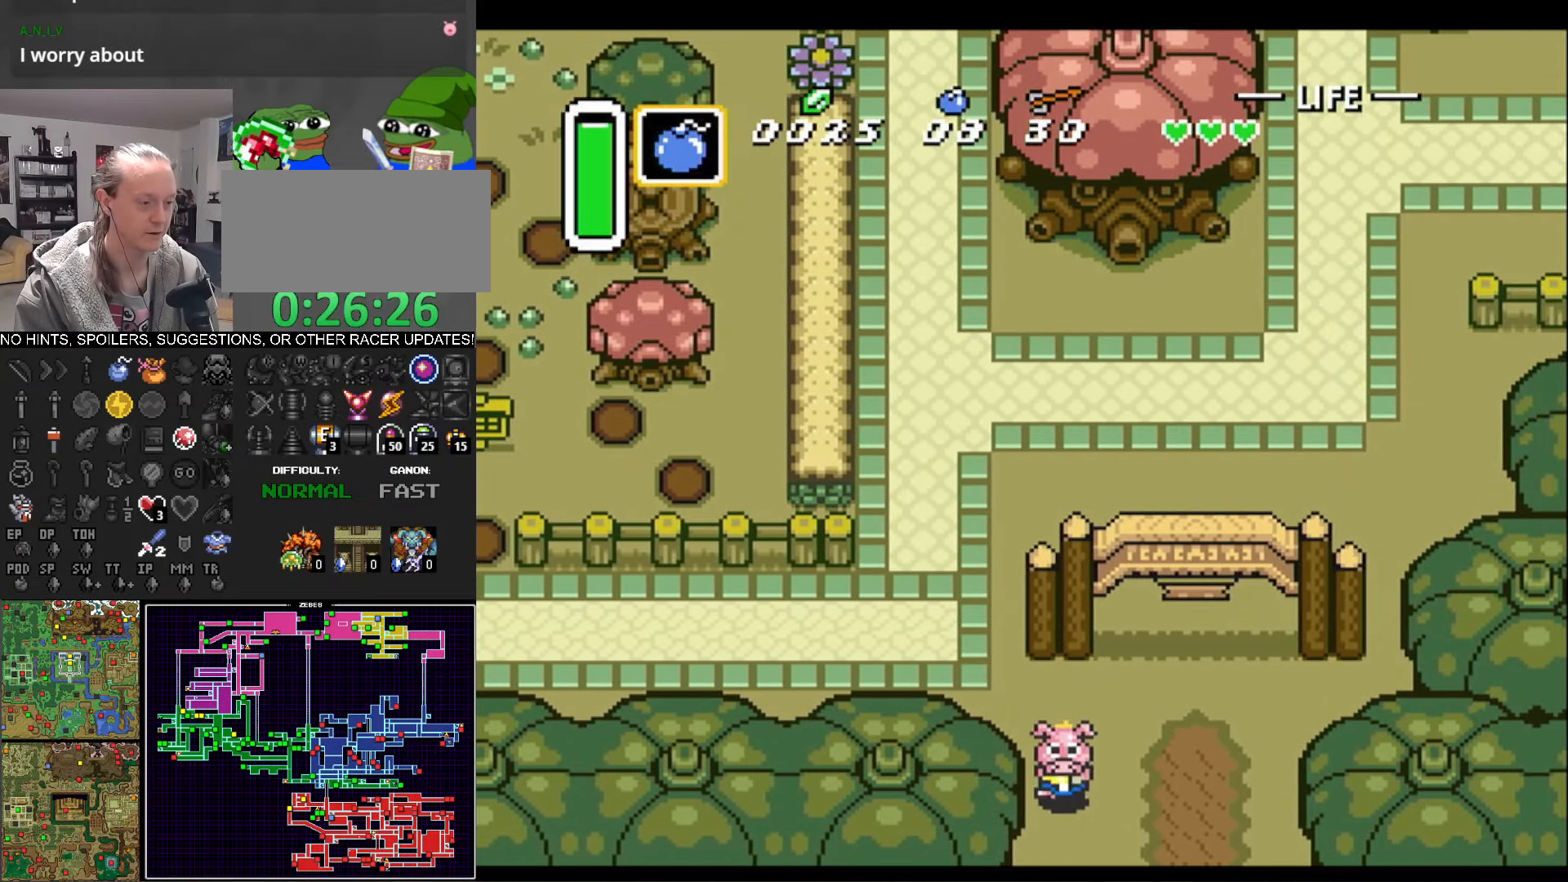
{"buttons": ["DPAD_DOWN"], "events": []}
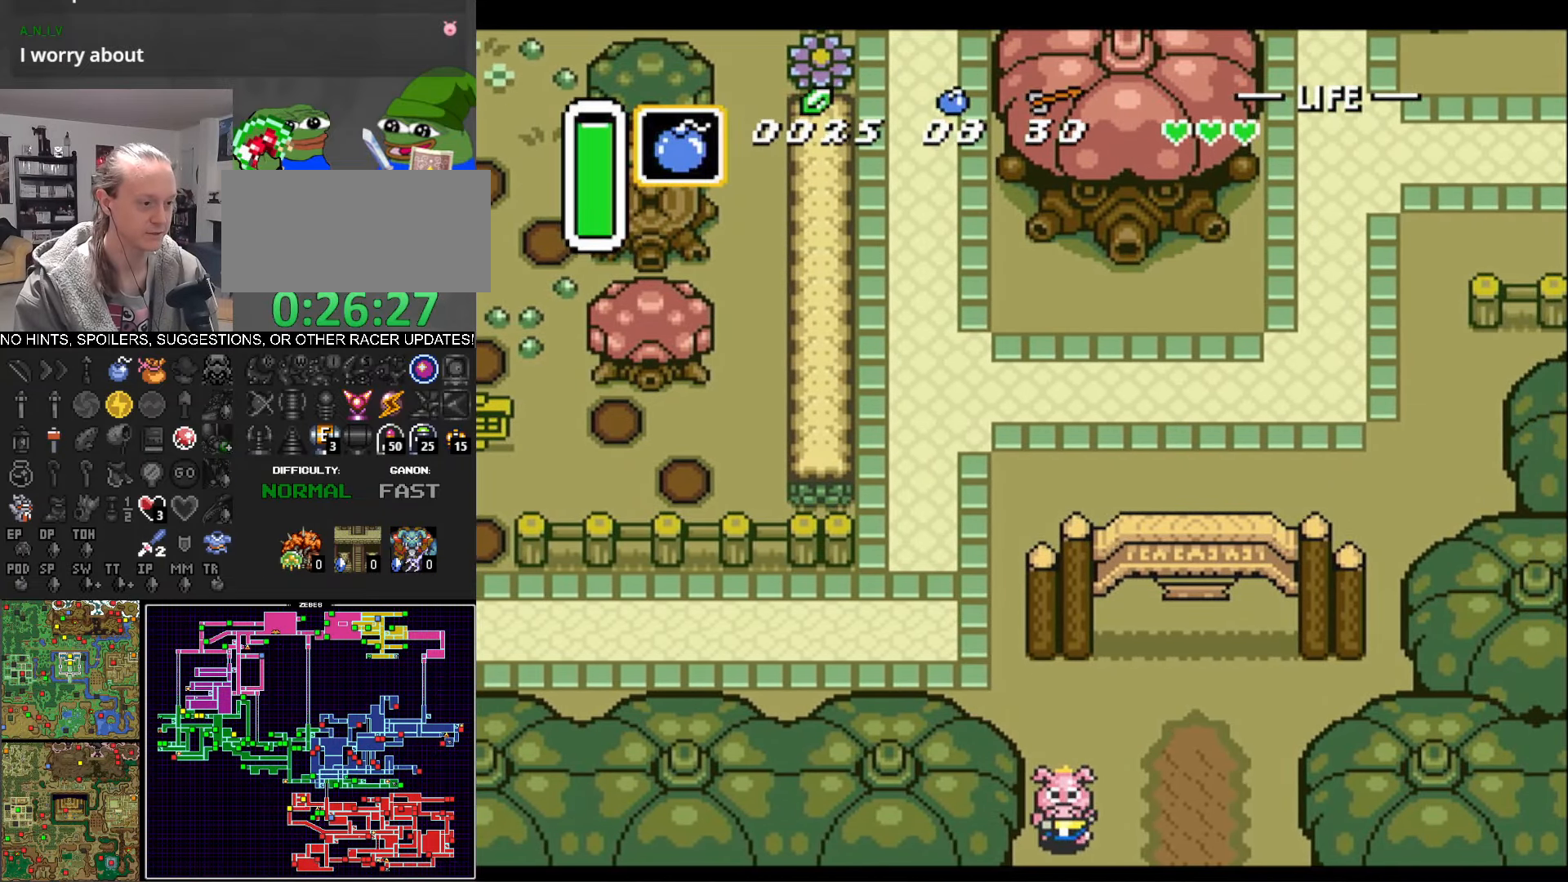
{"buttons": ["DPAD_DOWN"], "events": []}
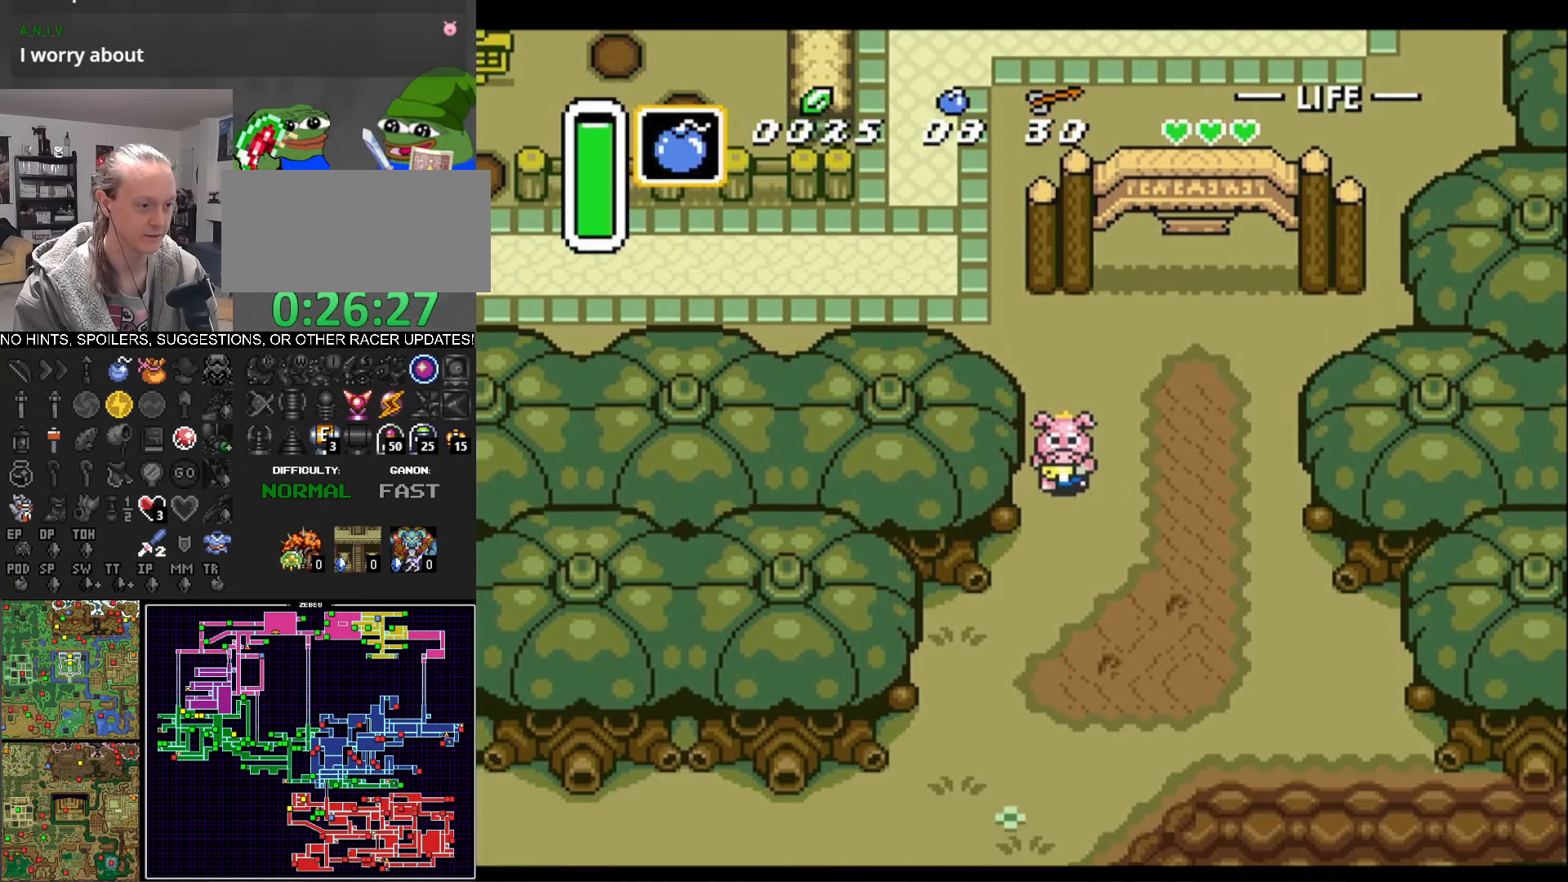
{"buttons": ["DPAD_DOWN"], "events": []}
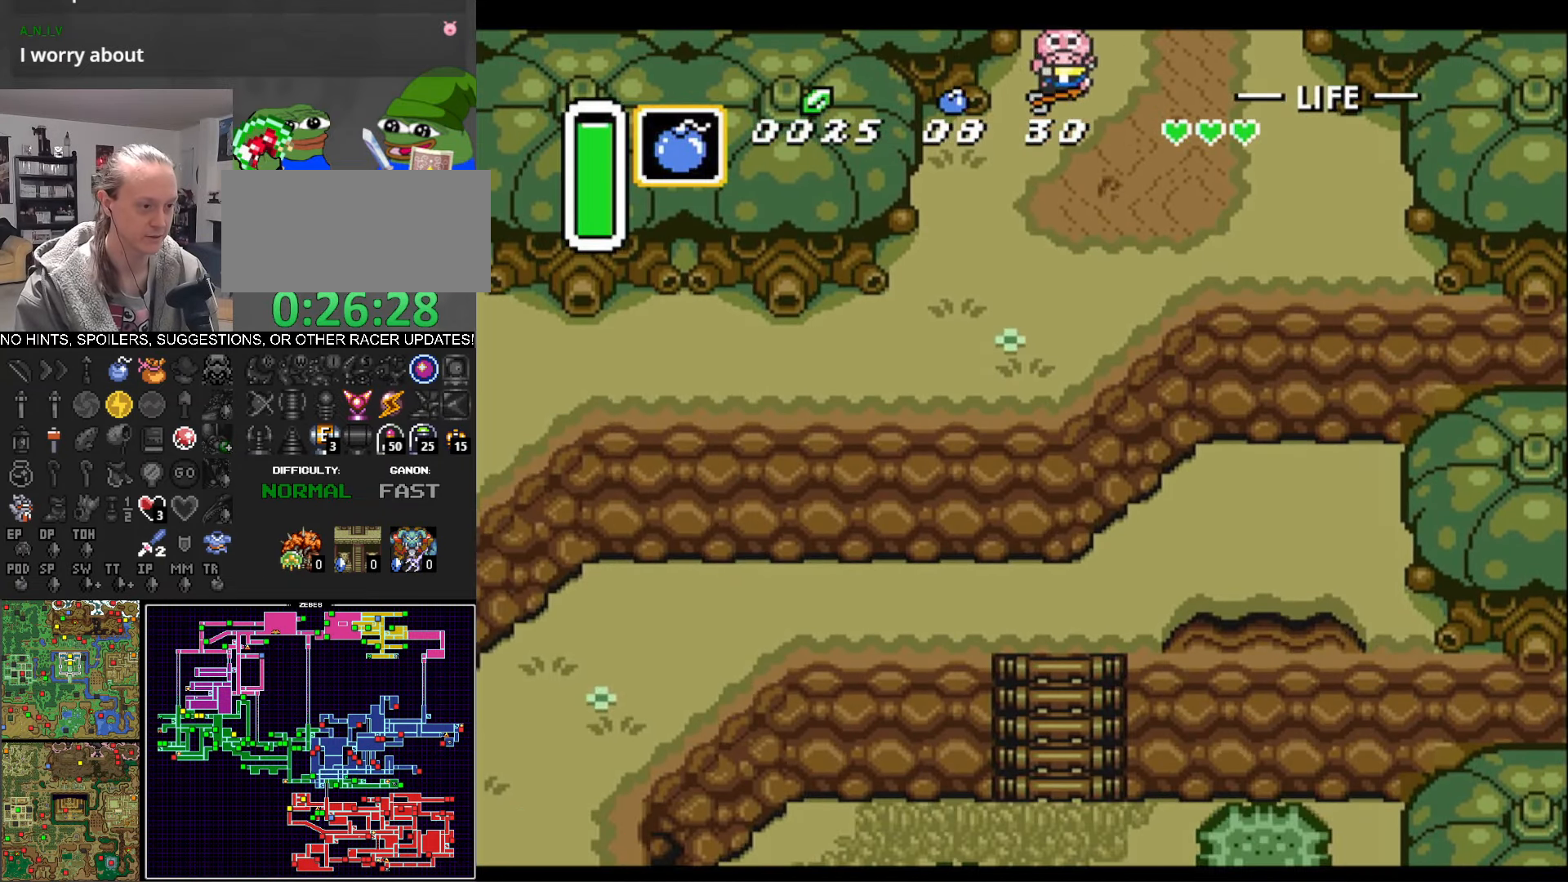
{"buttons": ["DPAD_DOWN", "DPAD_LEFT"], "events": [[383, "DPAD_LEFT", "down"]]}
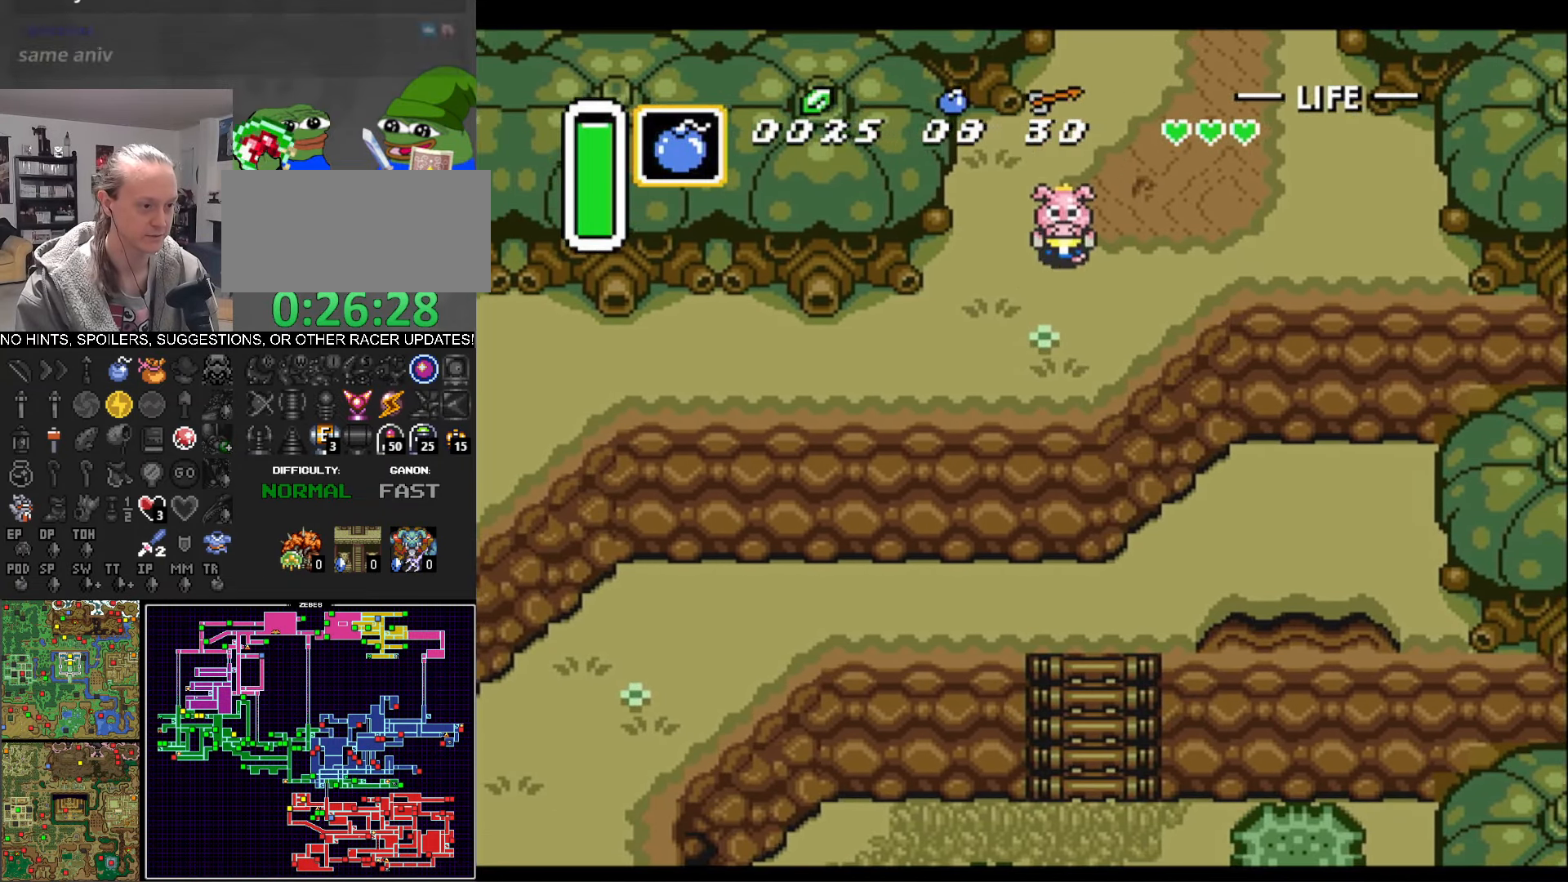
{"buttons": ["DPAD_LEFT"], "events": [[150, "DPAD_DOWN", "up"]]}
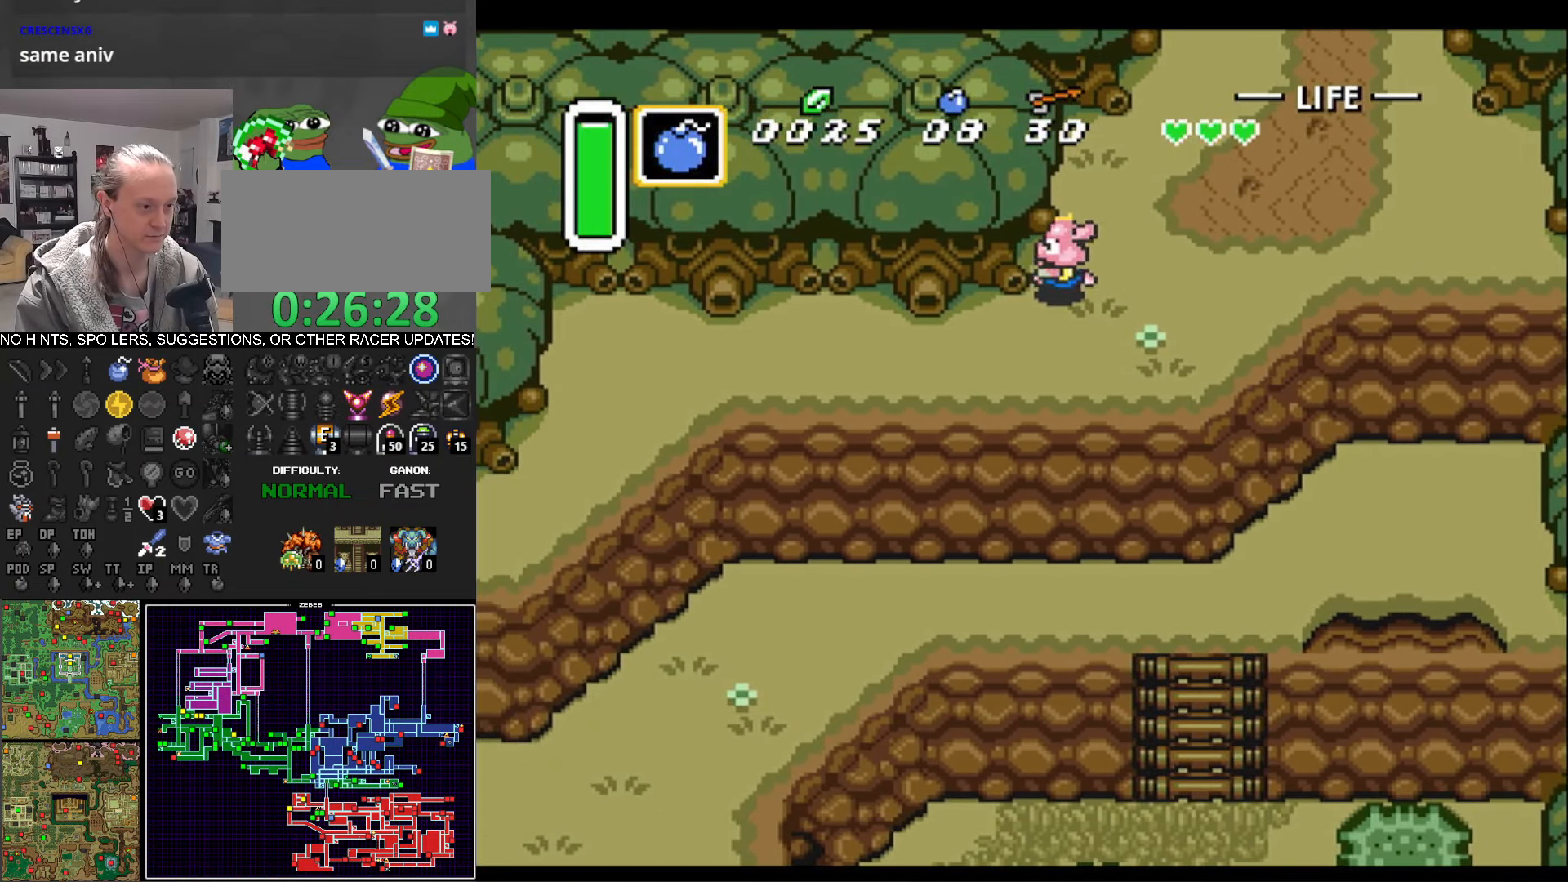
{"buttons": ["DPAD_LEFT"], "events": [[233, "DPAD_DOWN", "down"], [383, "DPAD_DOWN", "up"]]}
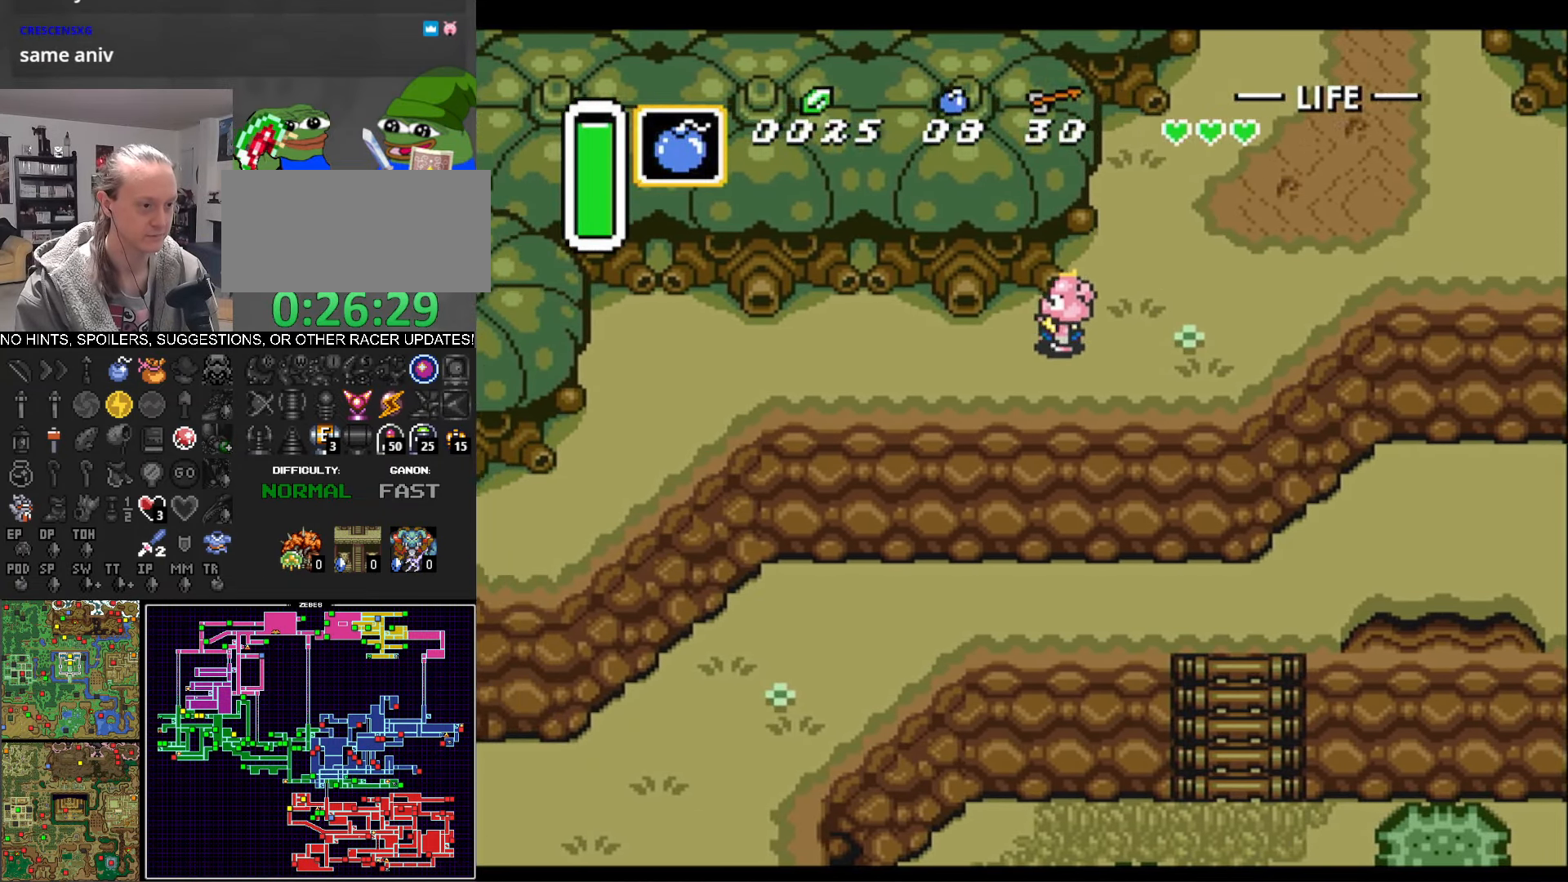
{"buttons": ["DPAD_LEFT"], "events": []}
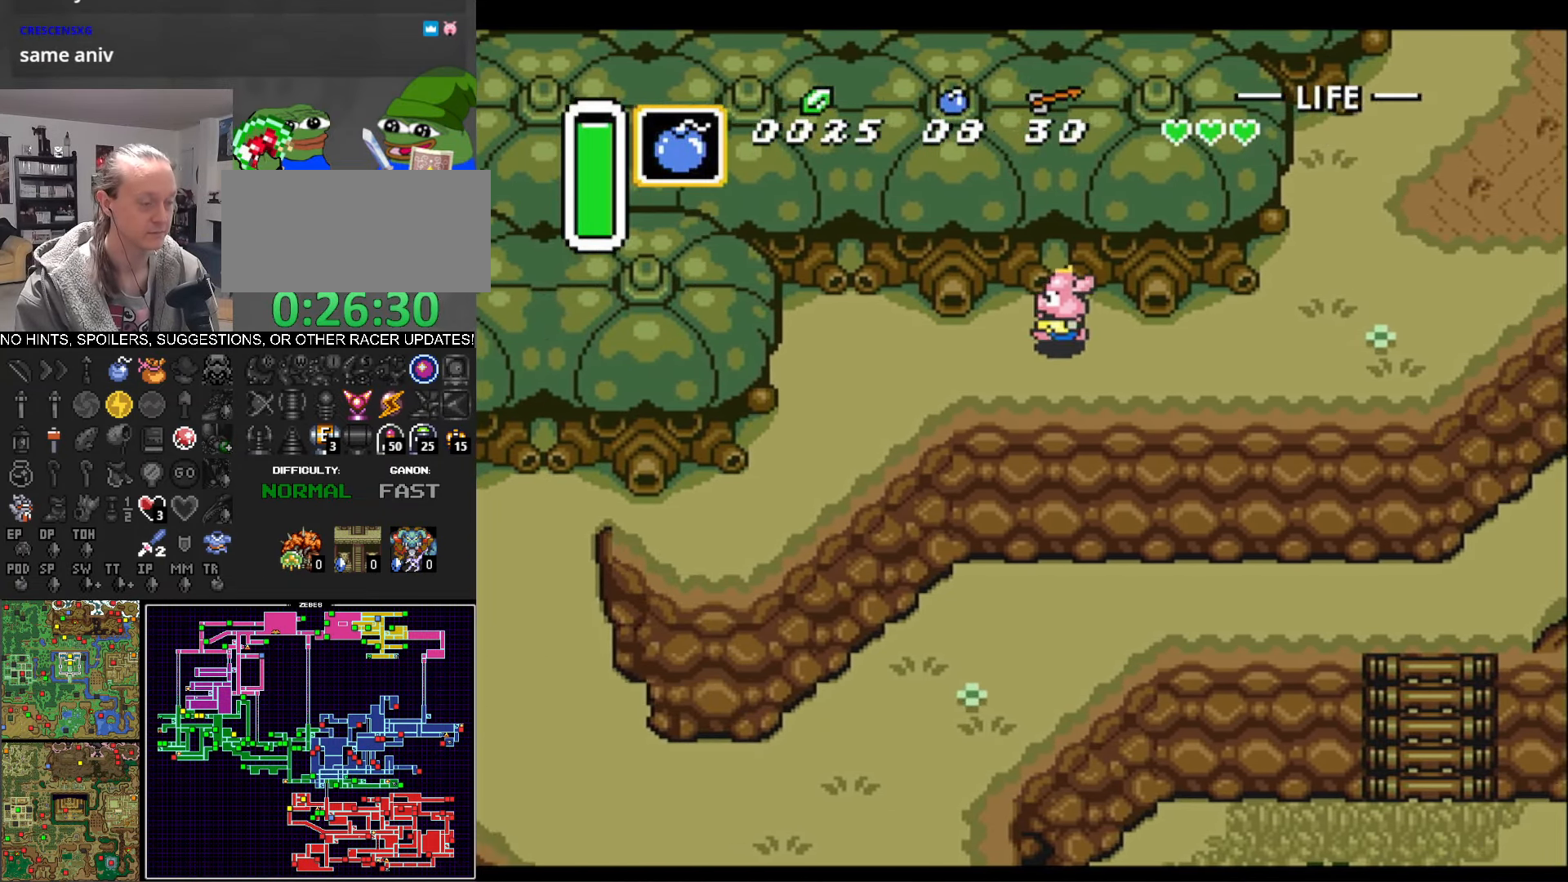
{"buttons": ["DPAD_DOWN", "DPAD_LEFT"], "events": [[350, "DPAD_DOWN", "down"]]}
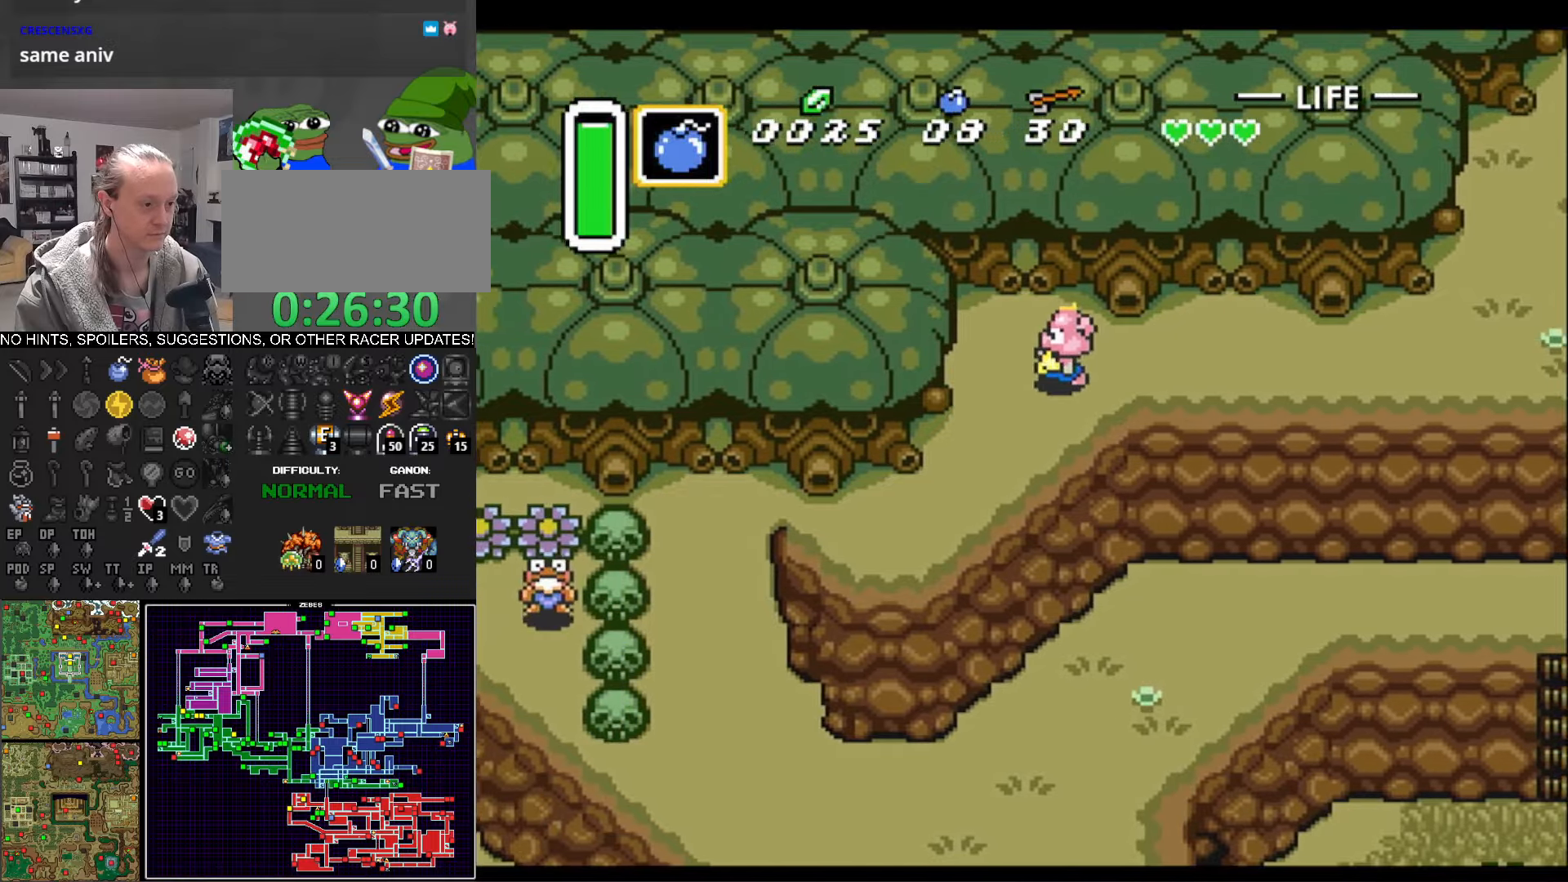
{"buttons": ["DPAD_LEFT"], "events": [[400, "DPAD_DOWN", "up"]]}
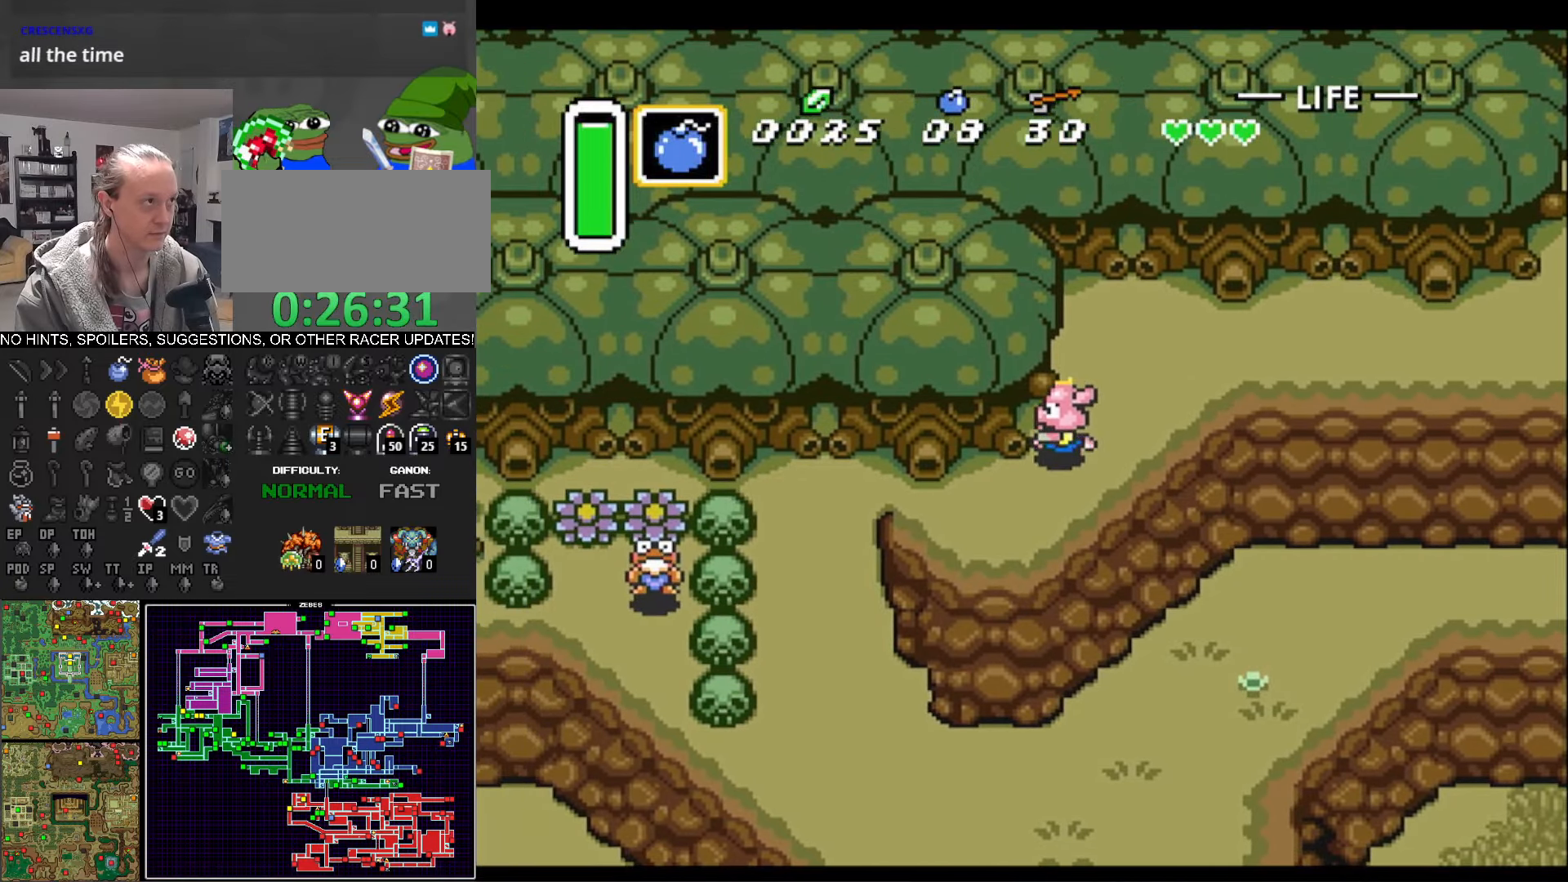
{"buttons": ["DPAD_LEFT"], "events": [[184, "DPAD_DOWN", "down"], [384, "DPAD_DOWN", "up"]]}
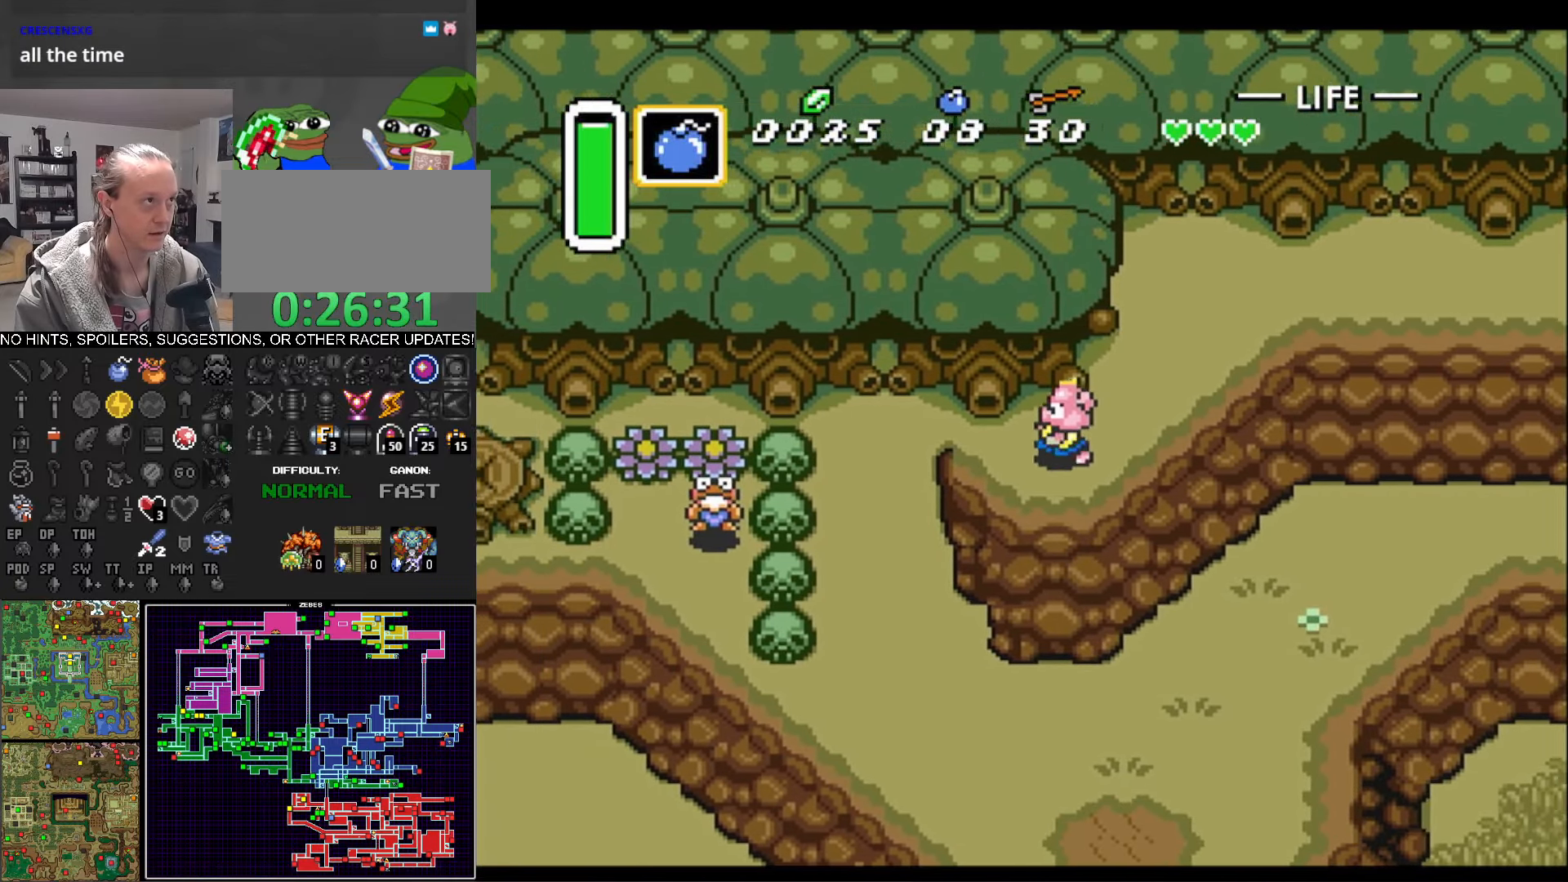
{"buttons": ["DPAD_DOWN", "DPAD_LEFT"], "events": [[400, "DPAD_DOWN", "down"]]}
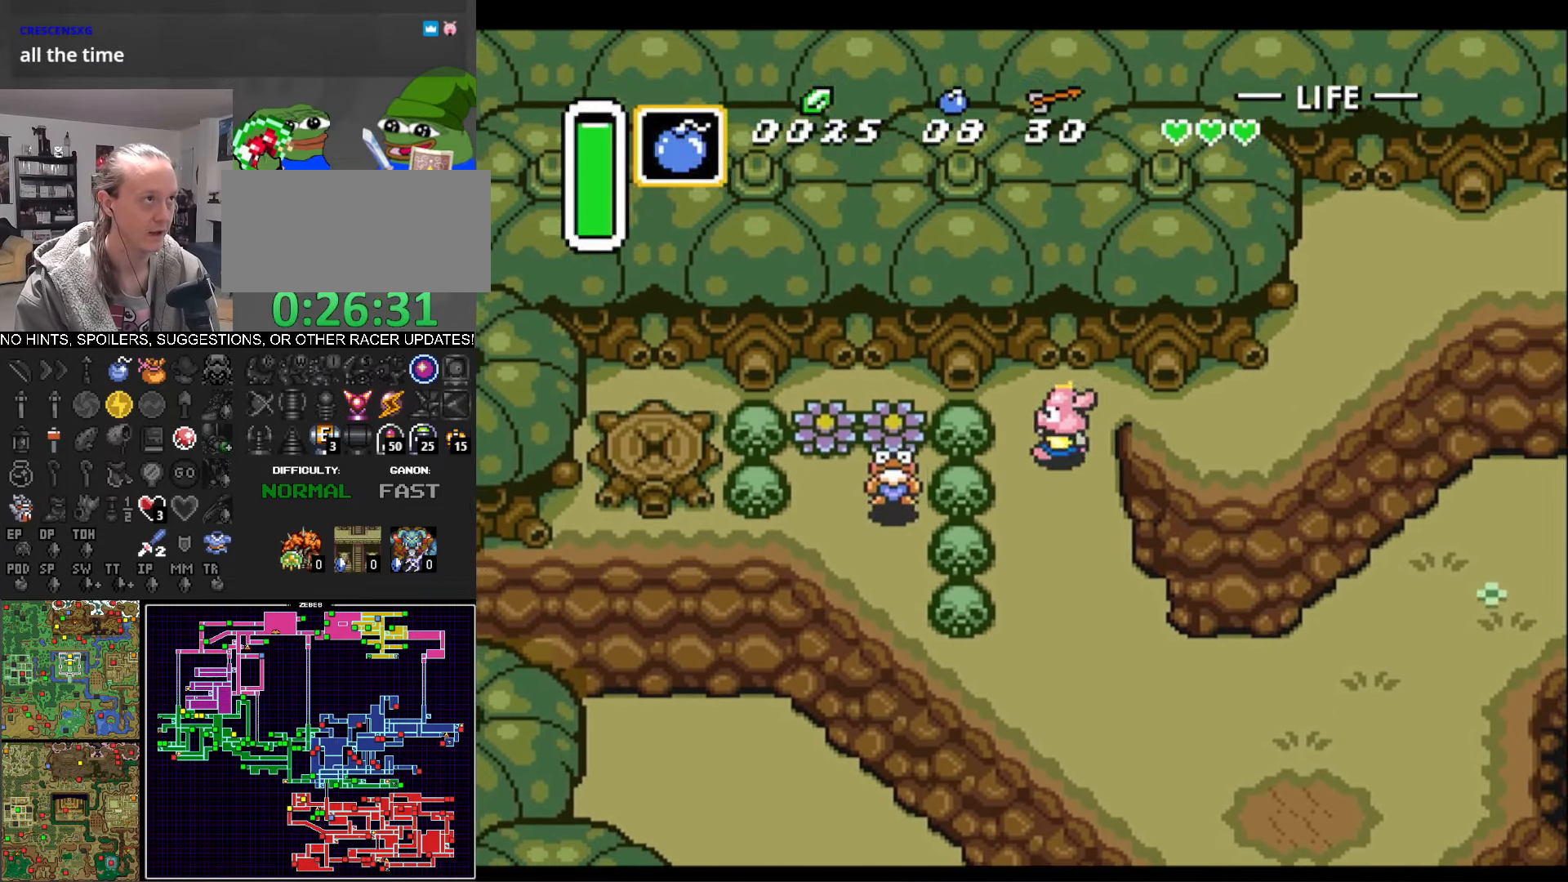
{"buttons": ["DPAD_DOWN", "DPAD_RIGHT"], "events": [[17, "DPAD_LEFT", "up"], [117, "DPAD_LEFT", "down"], [150, "DPAD_LEFT", "up"], [250, "DPAD_RIGHT", "down"]]}
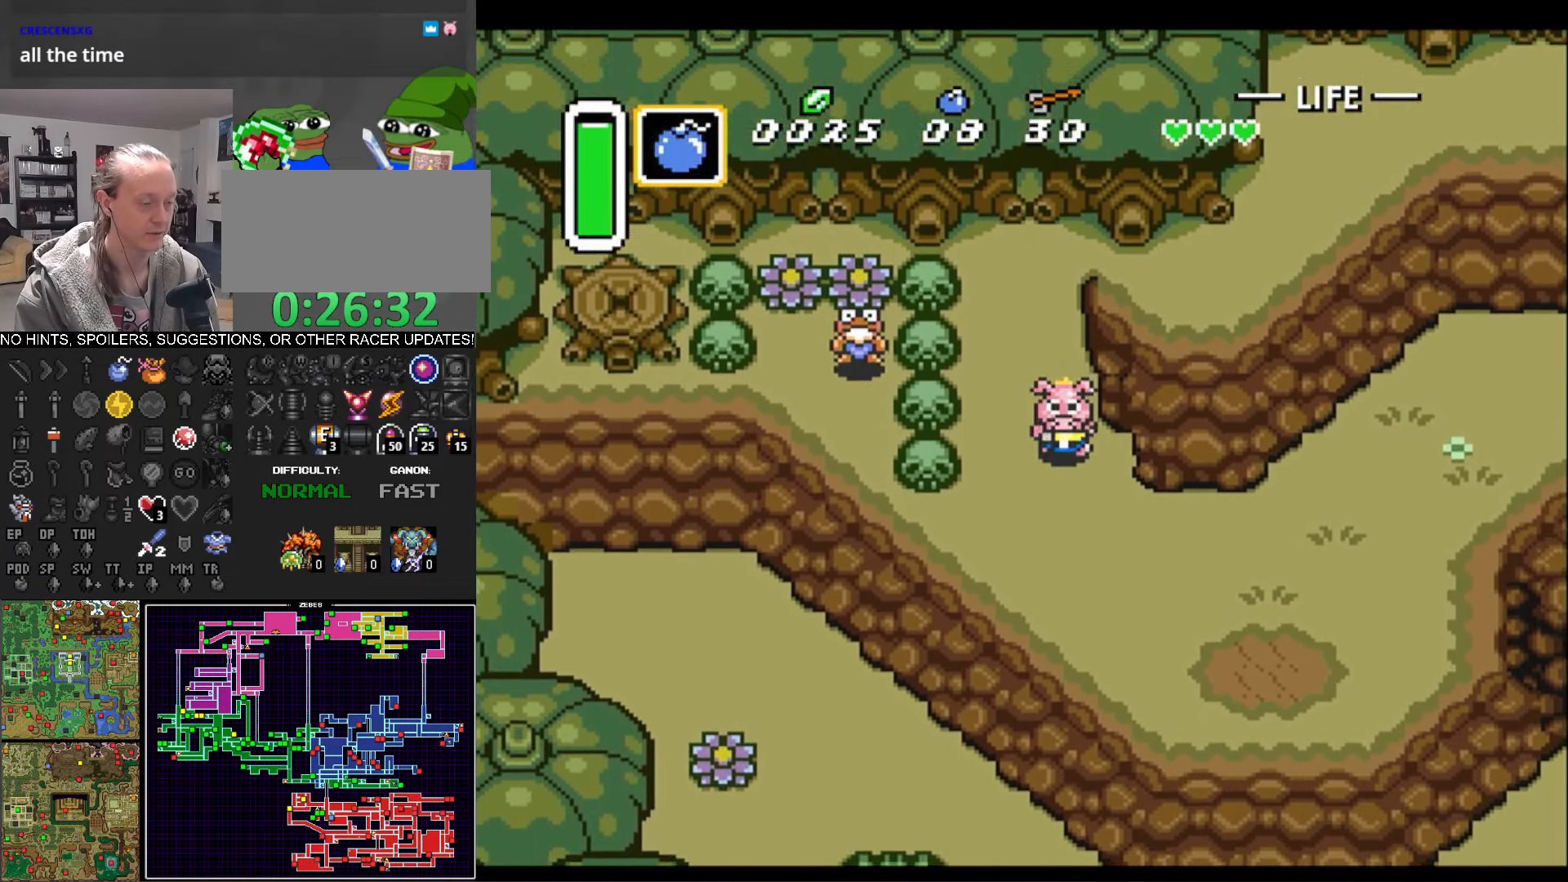
{"buttons": ["DPAD_RIGHT"], "events": [[284, "DPAD_DOWN", "up"]]}
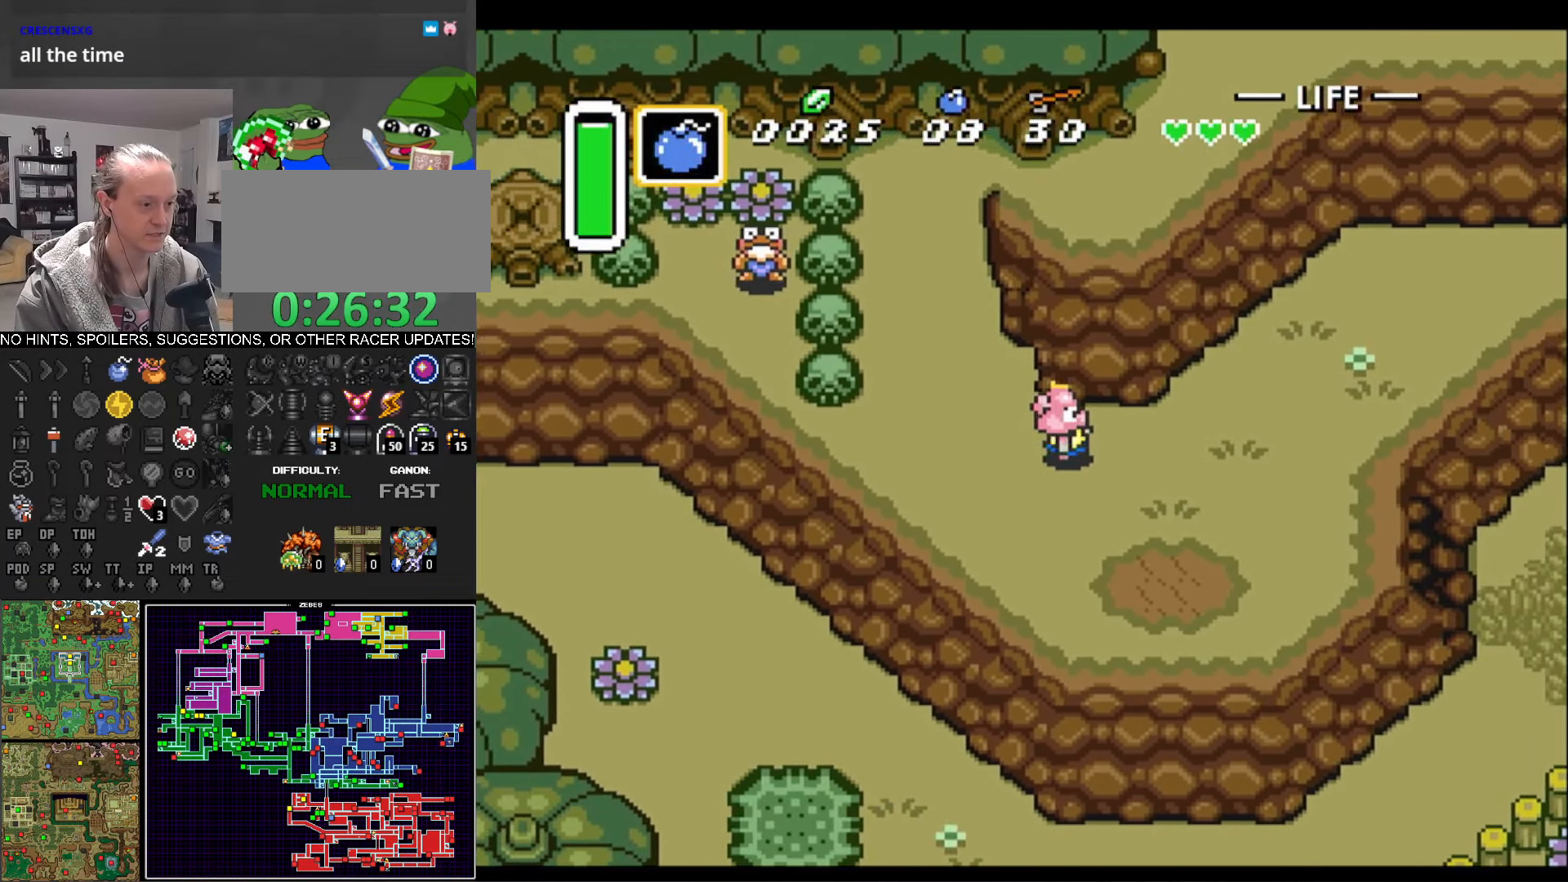
{"buttons": ["DPAD_UP", "DPAD_RIGHT"], "events": [[367, "DPAD_UP", "down"]]}
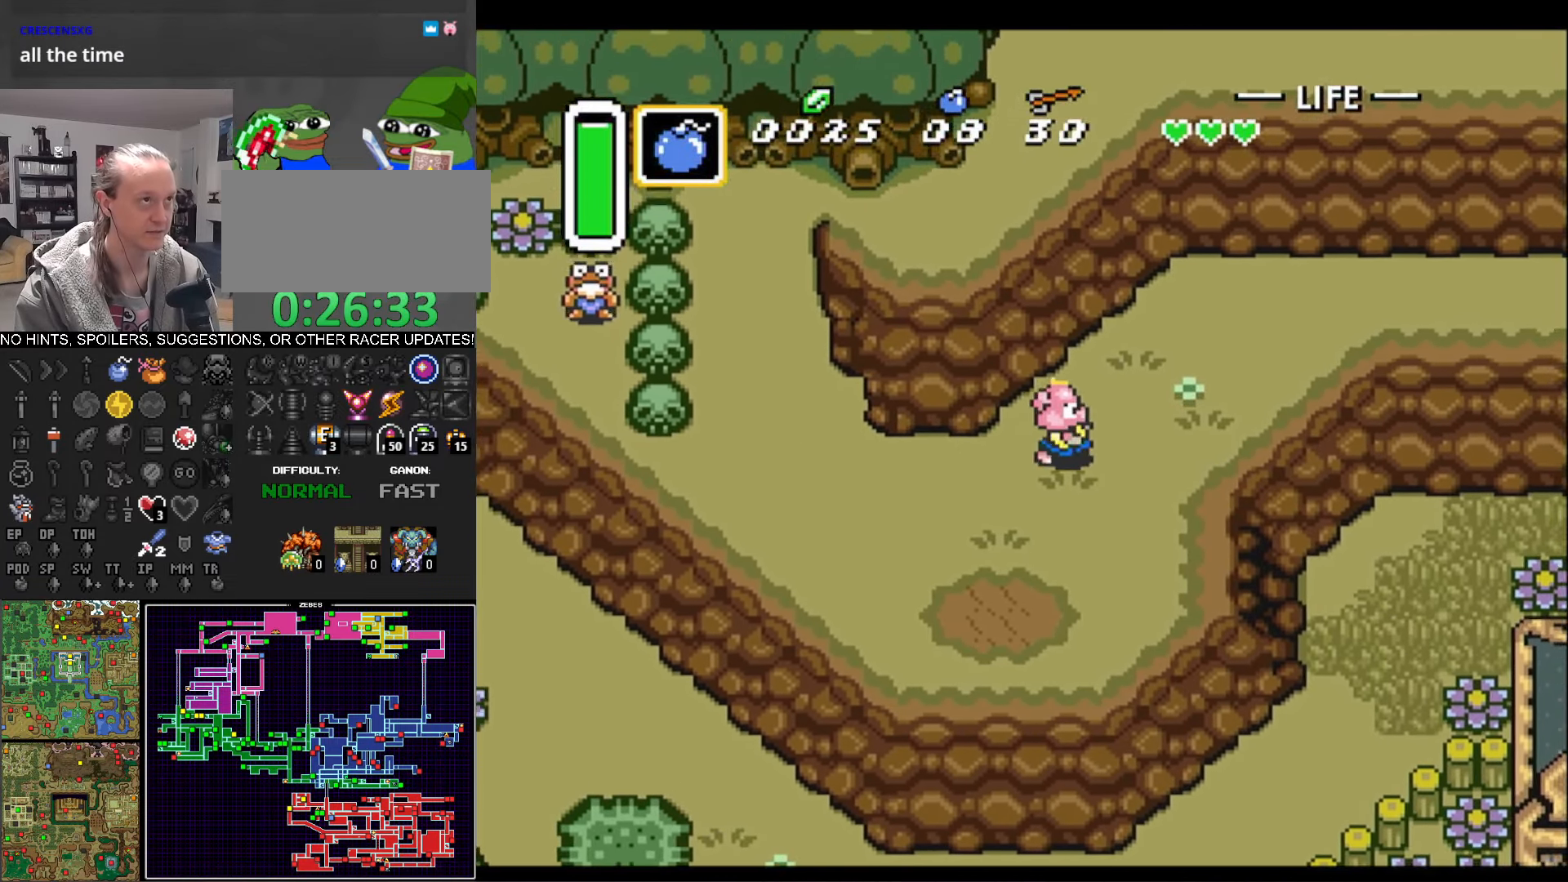
{"buttons": ["DPAD_UP", "DPAD_RIGHT"], "events": []}